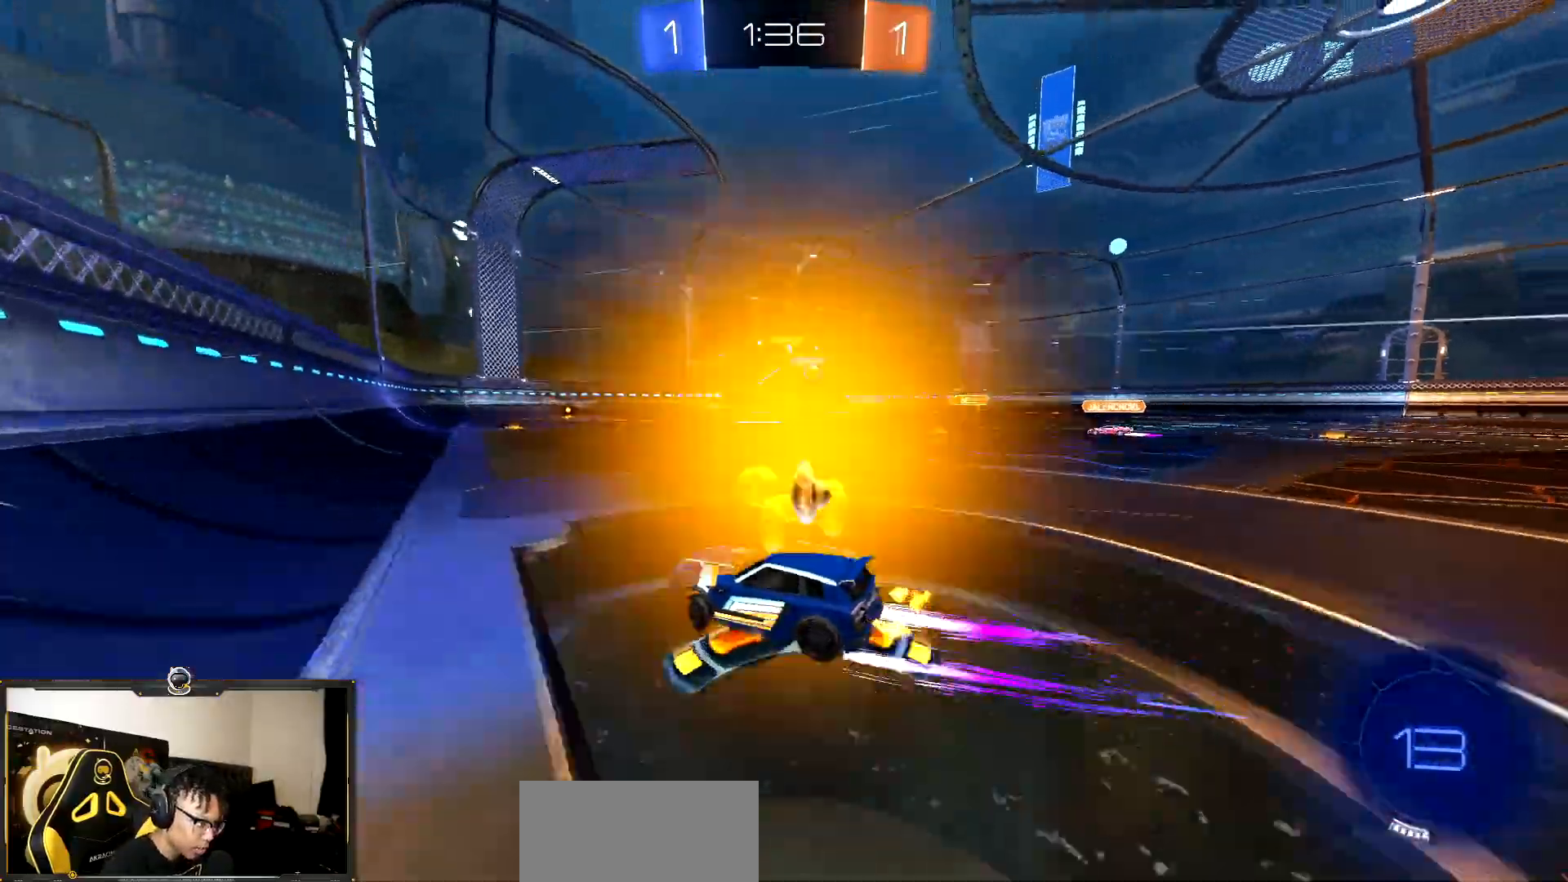
Gameplay with a controller (PlayStation layout); each line is a JSON object with the inputs held at the frame after it. "events" lists button and stick changes between this image and that frame as [ms after this image, input, new state], when the widget could be followed in between. Not read: L3 R3.
{"buttons": ["R1", "R2"], "events": [[483, "R1", "down"]]}
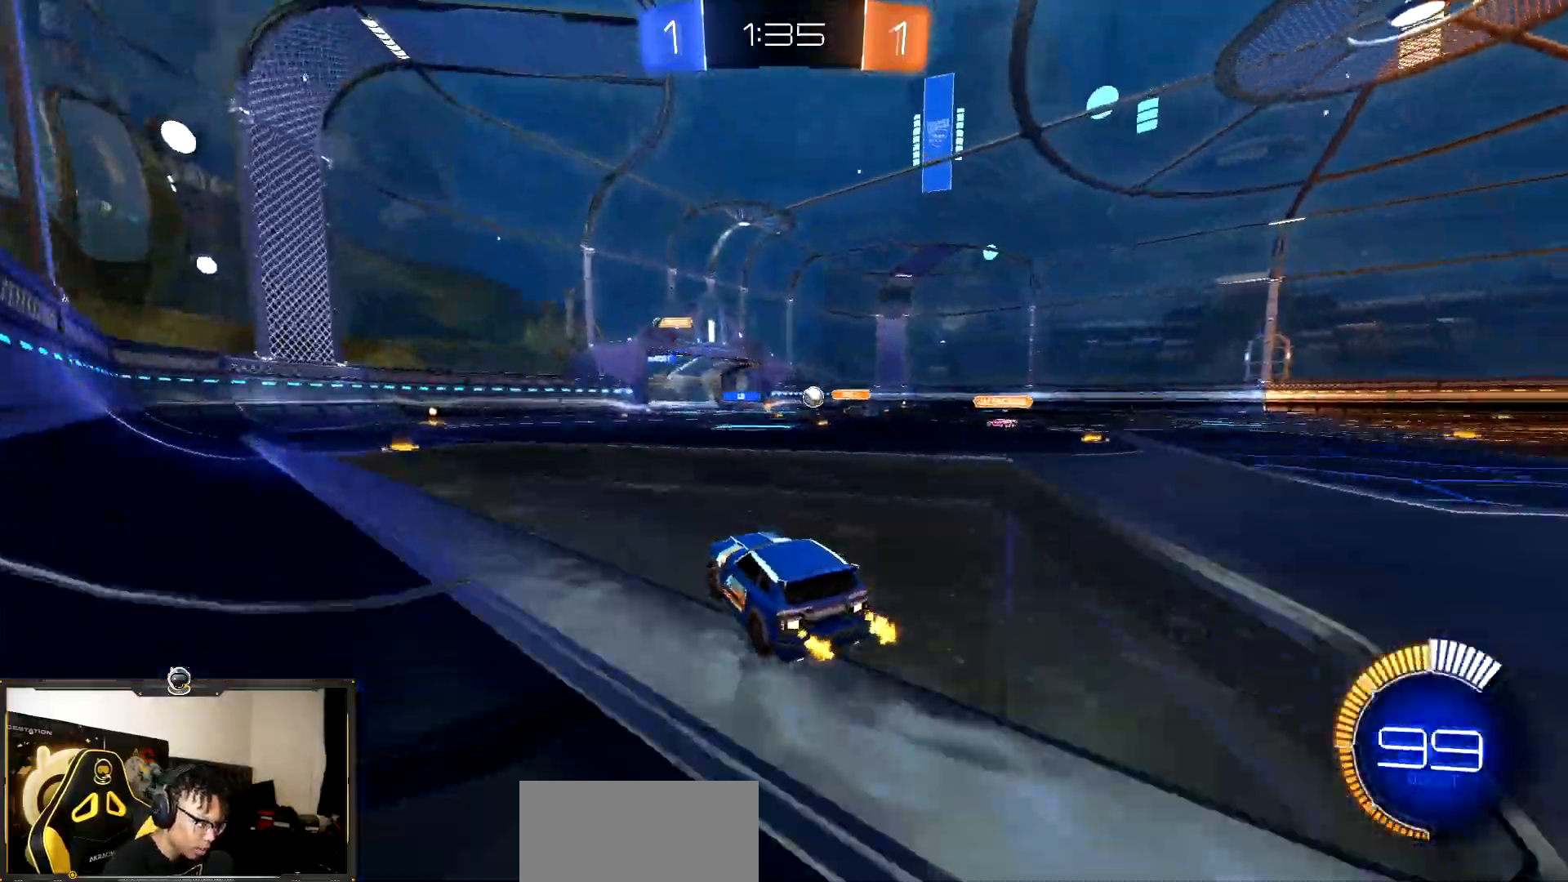
{"buttons": ["R2"], "events": [[250, "R1", "up"]]}
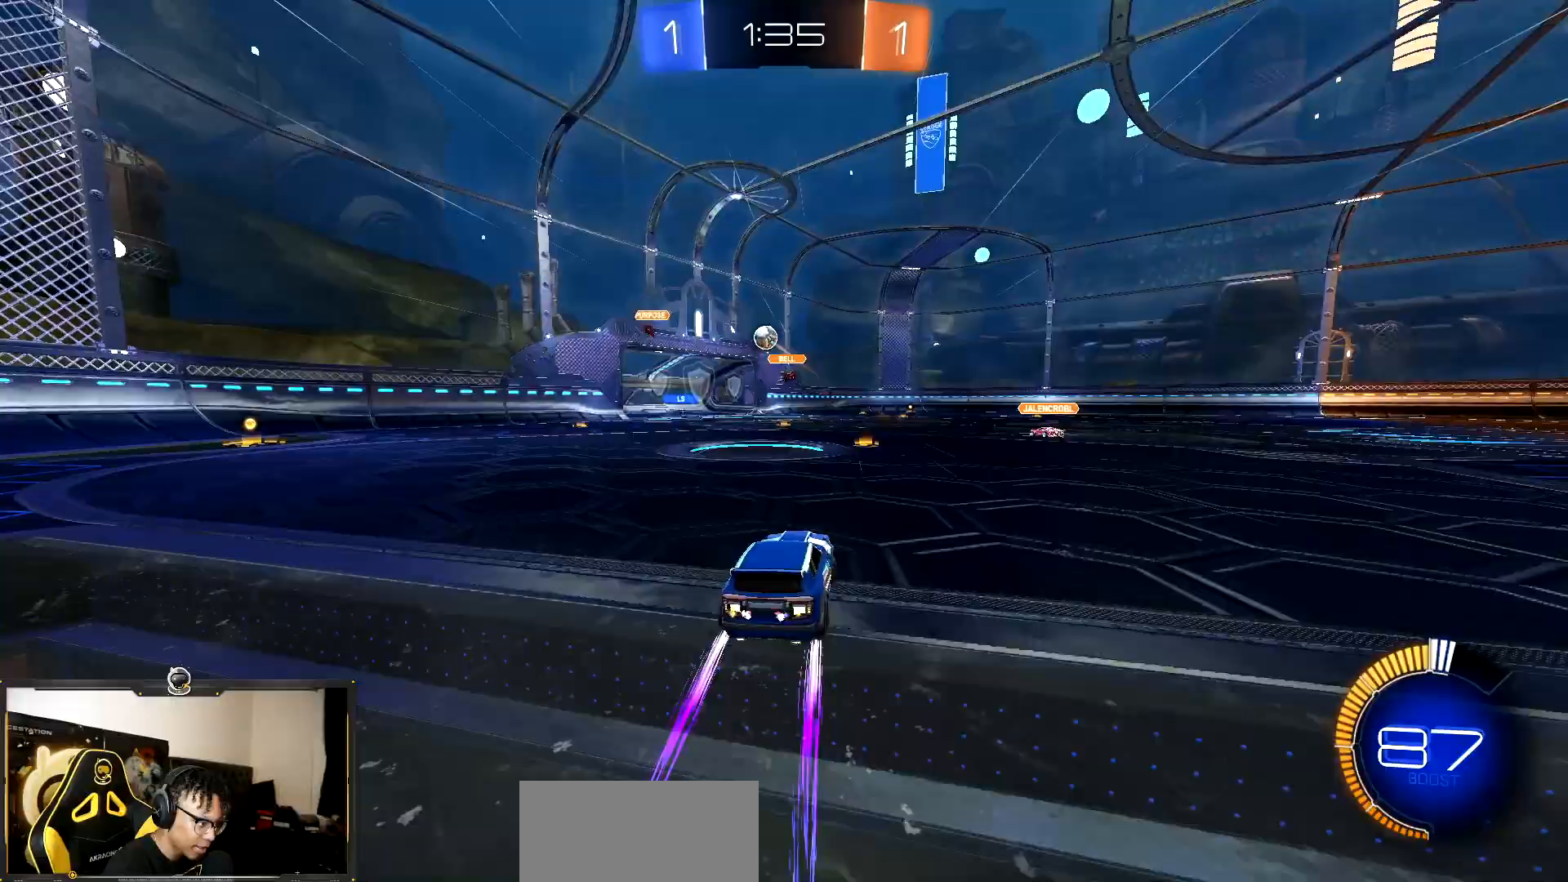
{"buttons": ["CROSS", "R2"], "events": [[283, "L2", "down"], [283, "R2", "up"], [383, "CROSS", "down"], [467, "L2", "up"], [483, "R2", "down"]]}
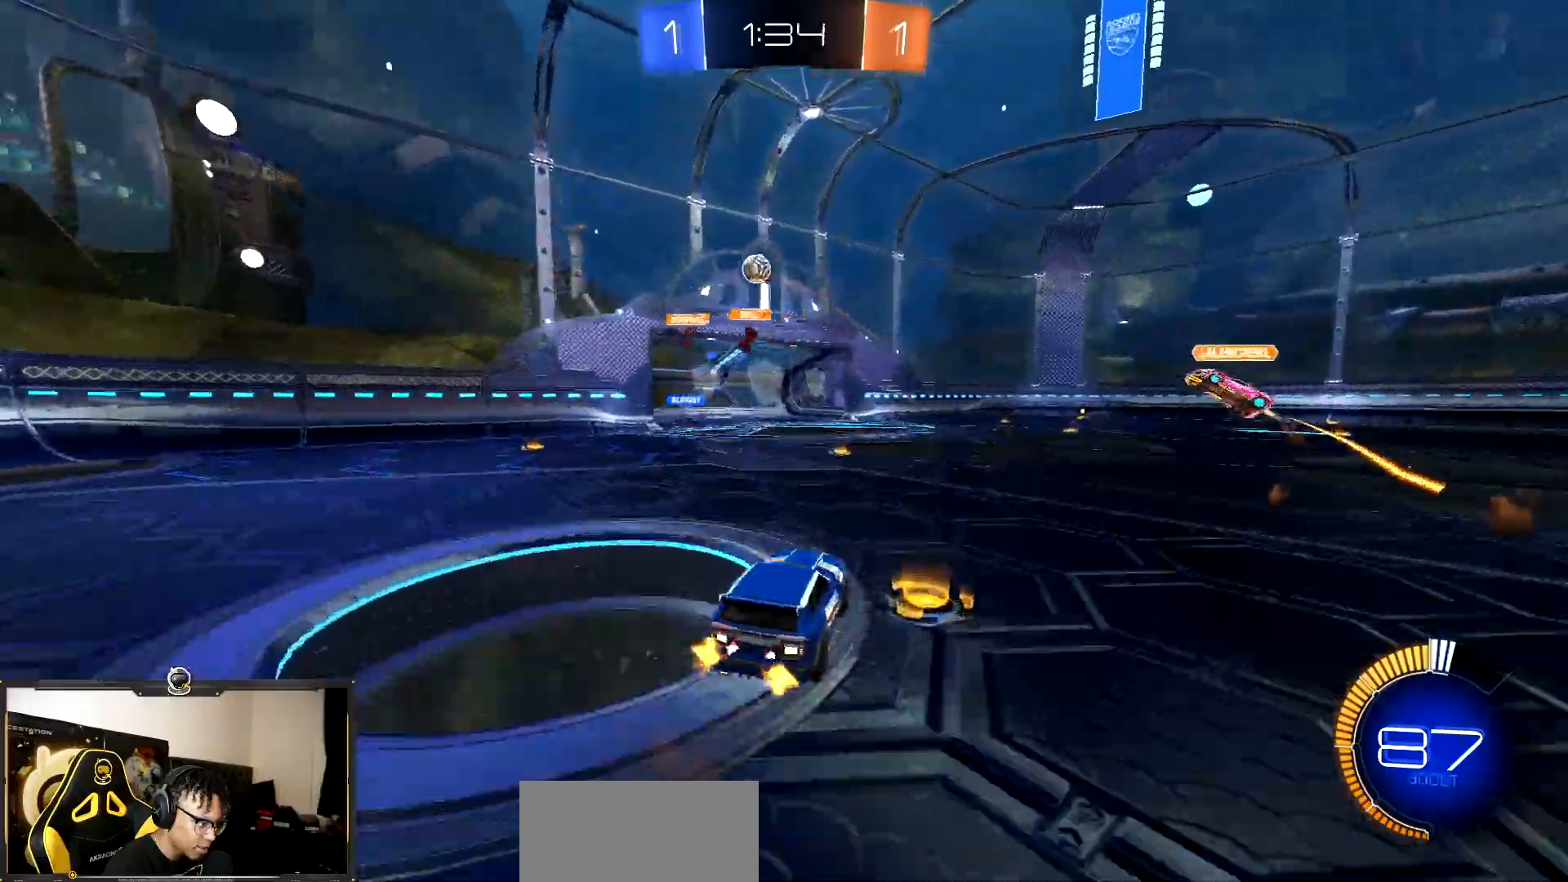
{"buttons": ["R1", "R2"], "events": [[17, "R1", "down"], [117, "CROSS", "up"], [167, "CROSS", "down"], [283, "L1", "down"], [433, "L1", "up"], [500, "CROSS", "up"]]}
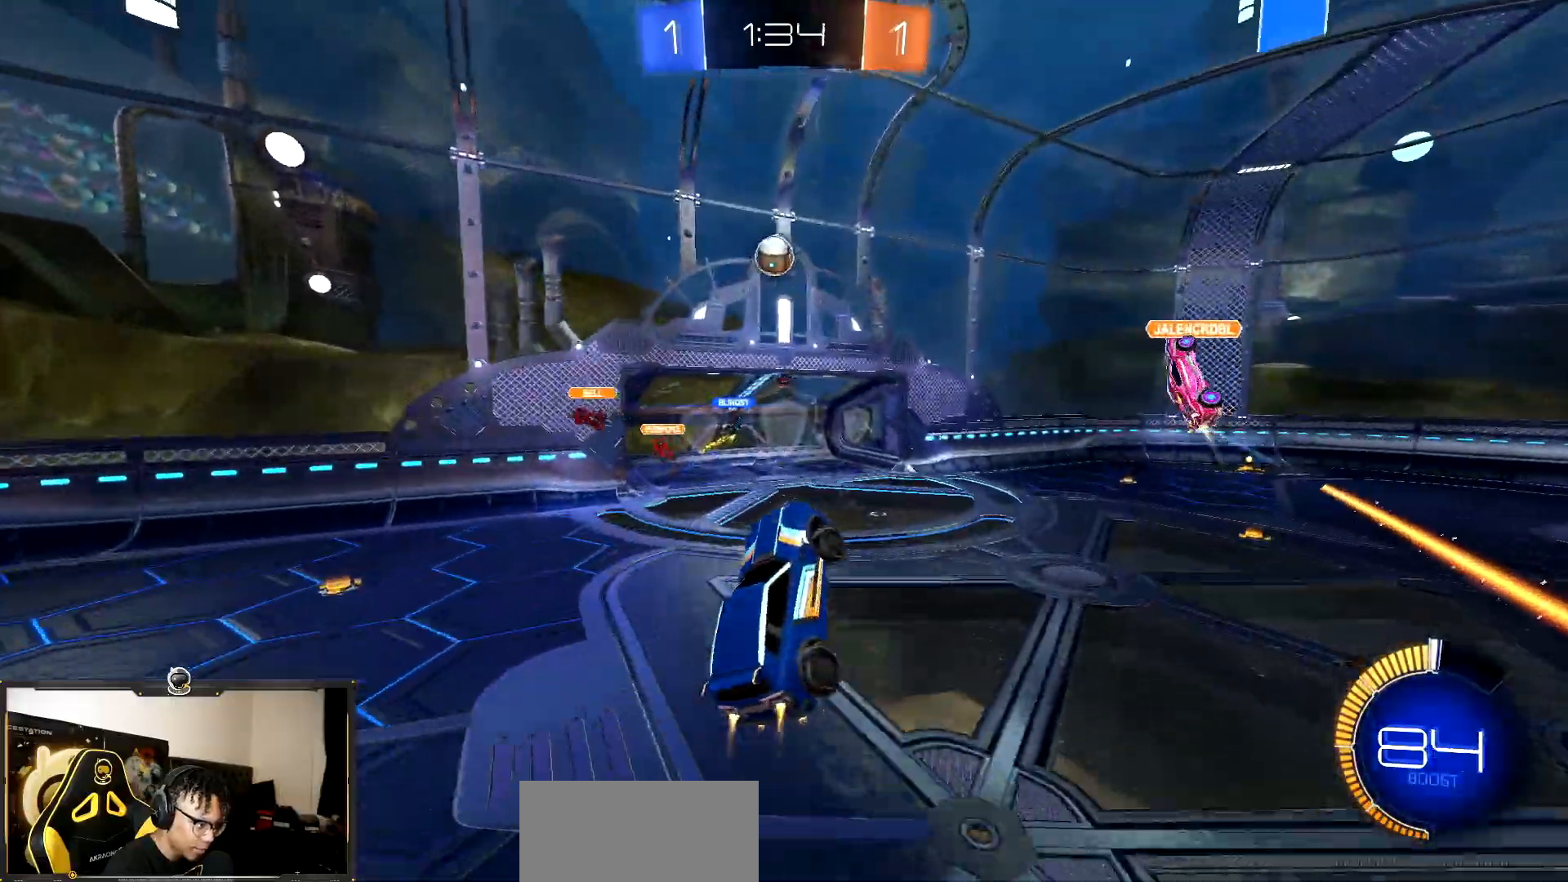
{"buttons": ["R1", "R2"], "events": [[350, "L1", "down"], [450, "L1", "up"]]}
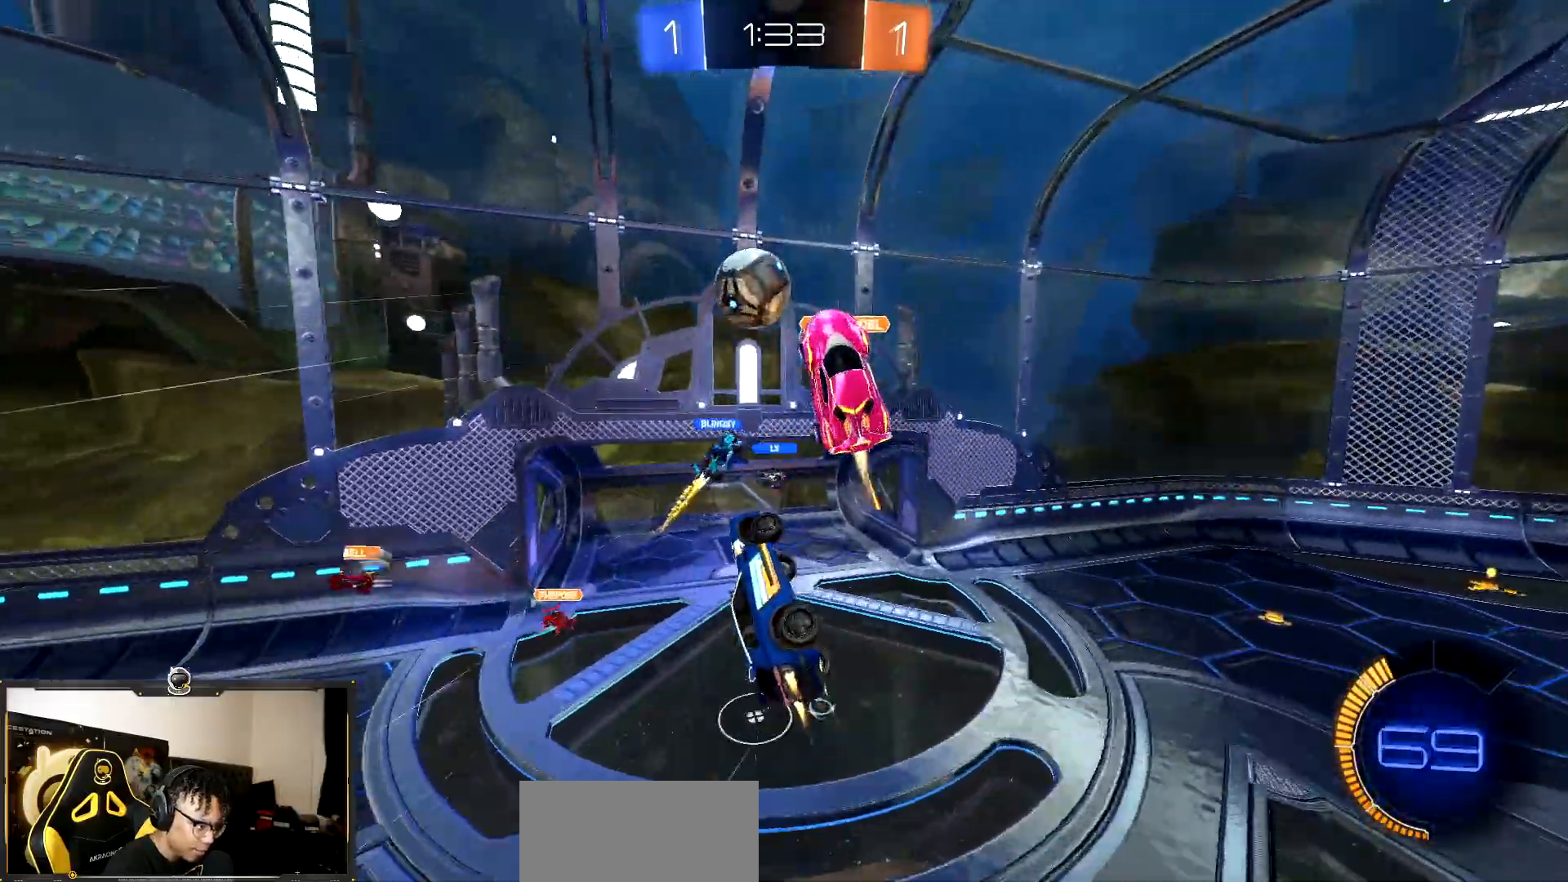
{"buttons": ["R2"], "events": [[50, "R1", "up"]]}
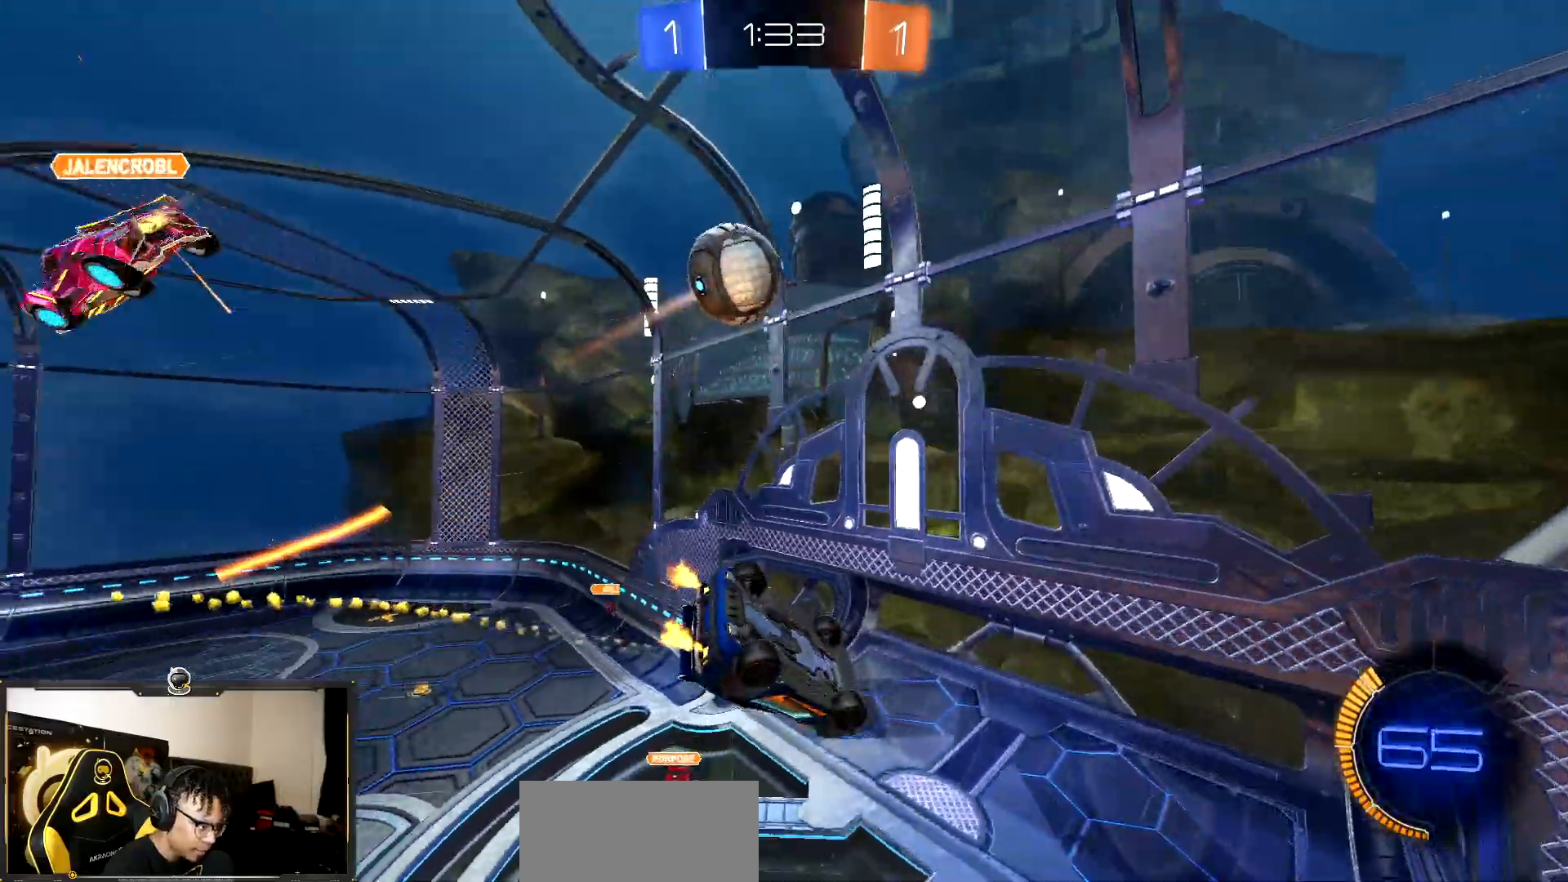
{"buttons": ["R1", "R2"]}
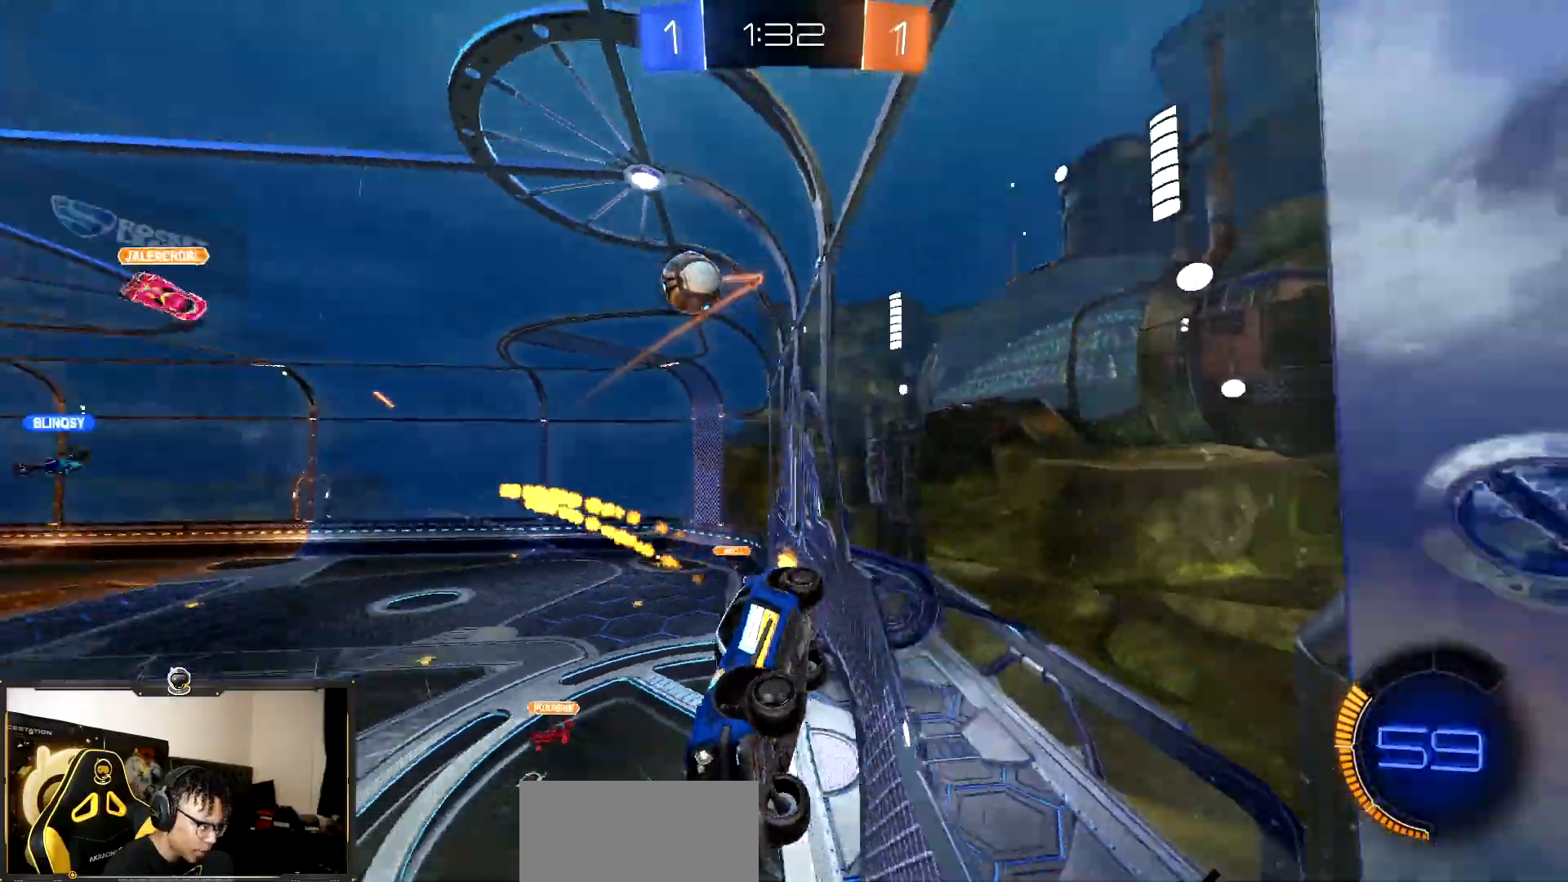
{"buttons": ["R1", "R2"], "events": []}
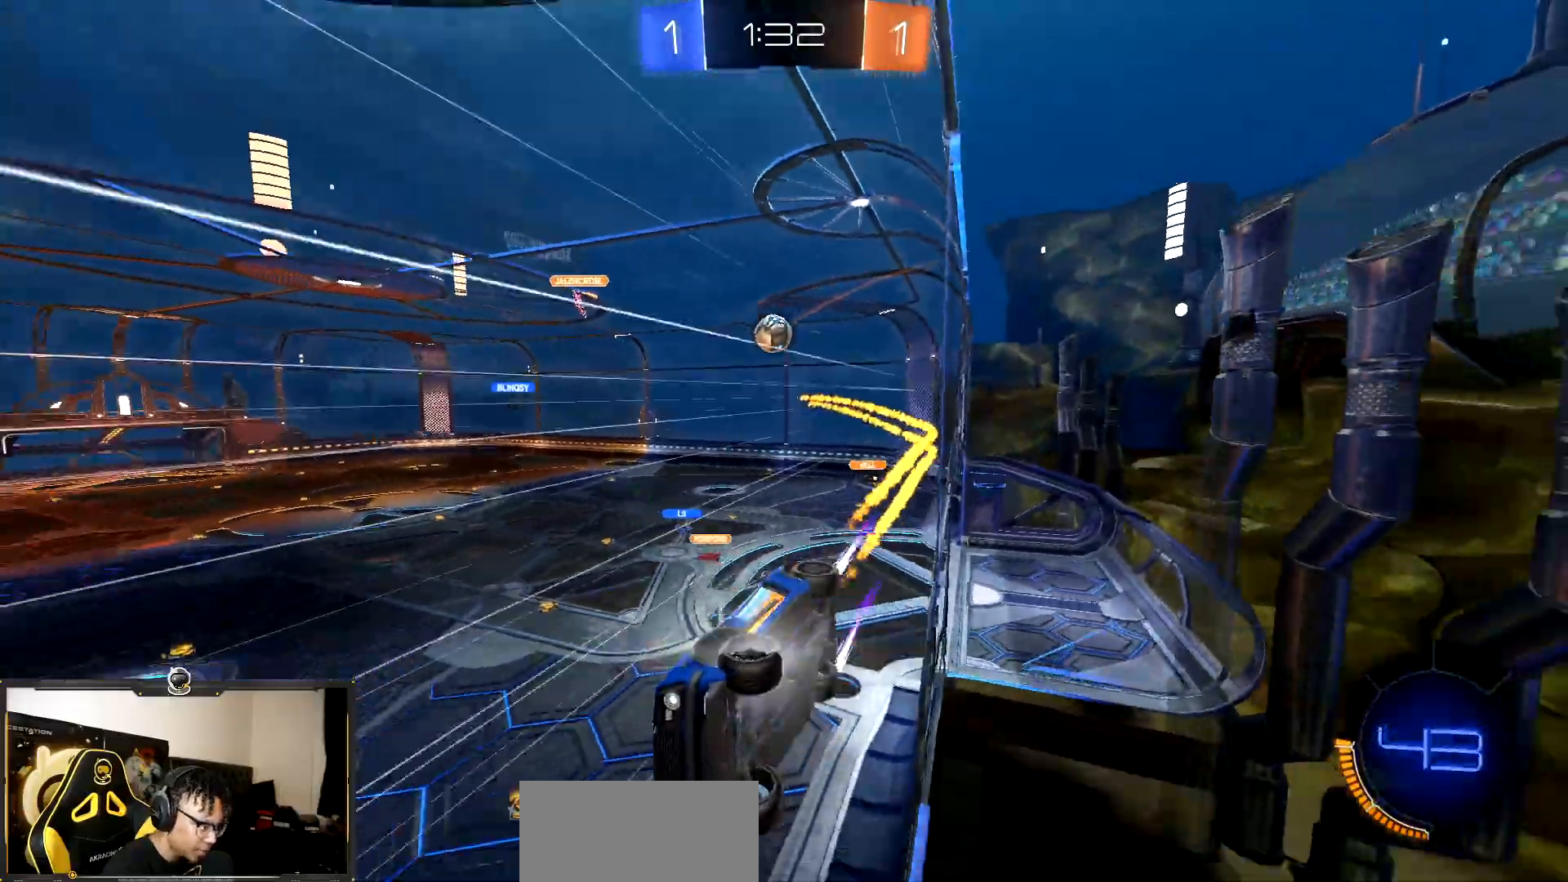
{"buttons": ["R2"], "events": [[167, "R1", "up"]]}
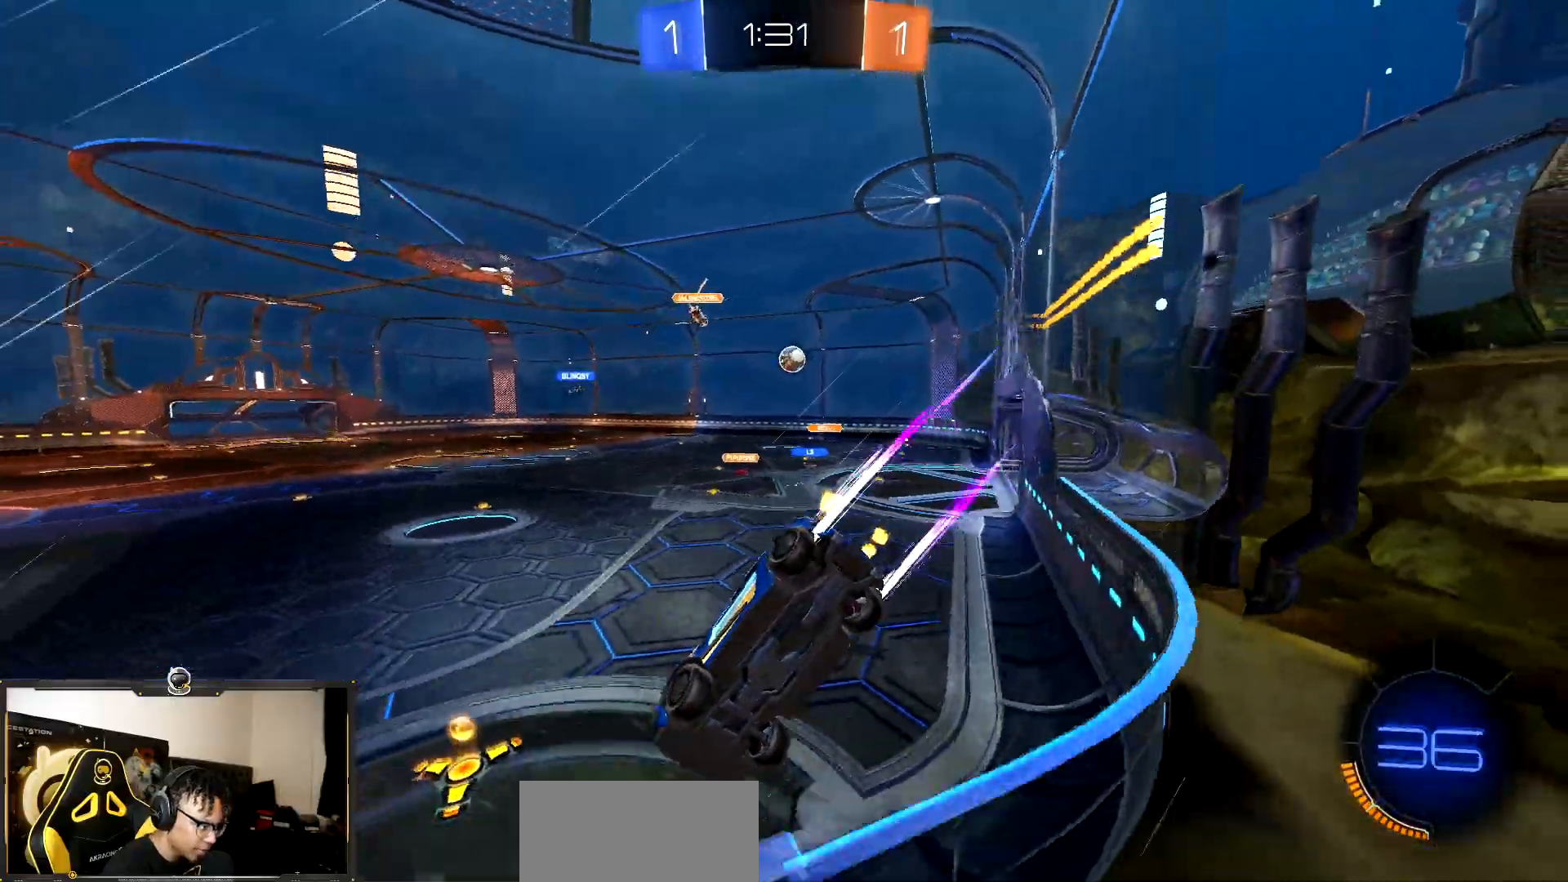
{"buttons": ["R2"], "events": [[267, "L1", "down"], [383, "L1", "up"]]}
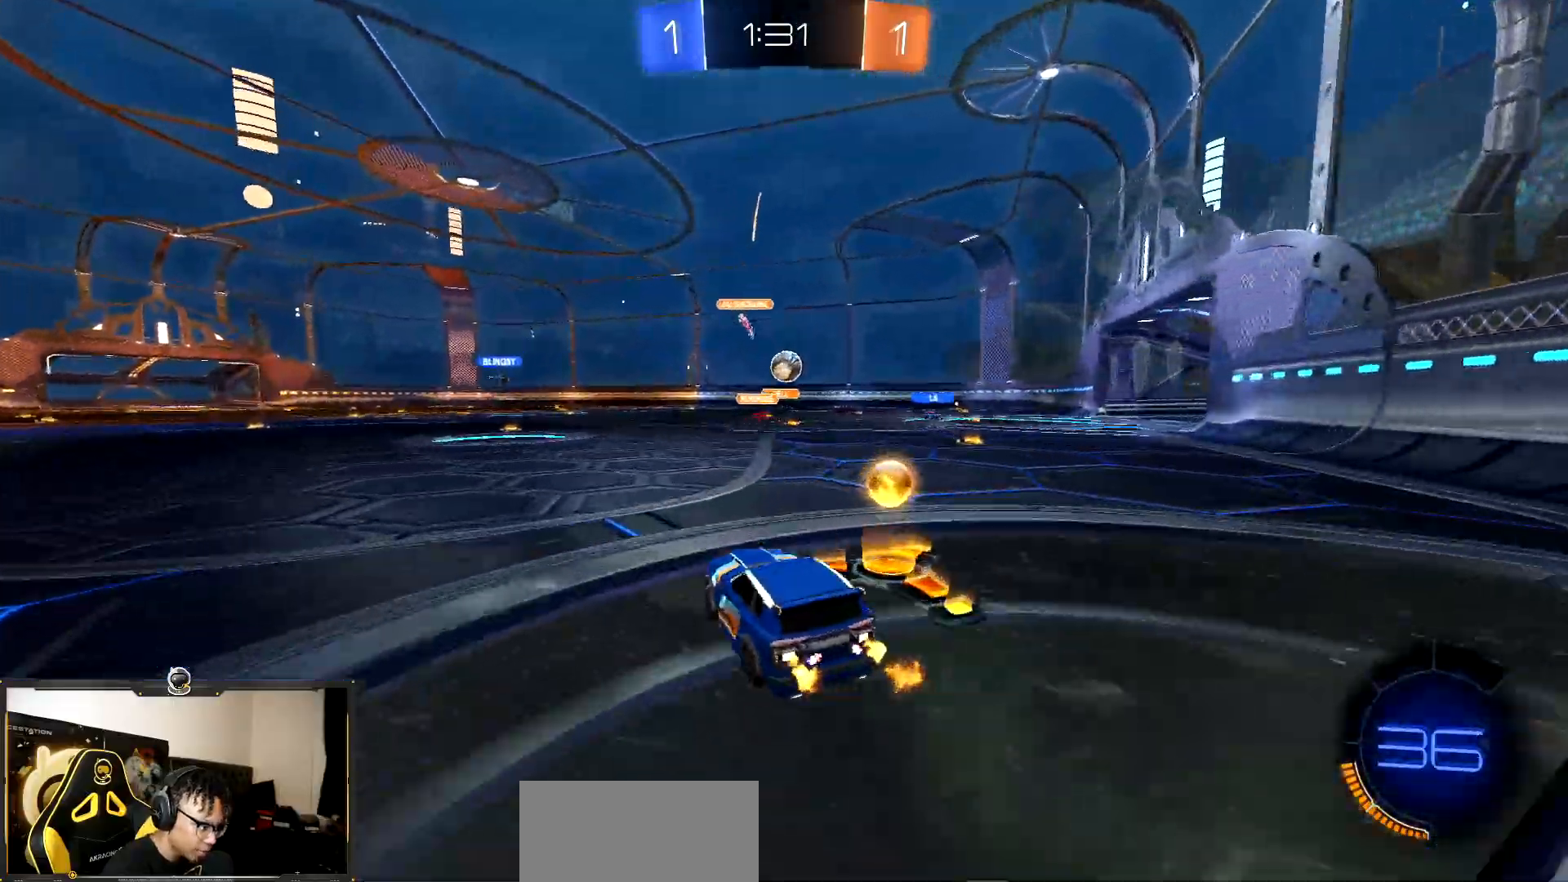
{"buttons": ["R1", "R2"], "events": [[217, "R1", "down"]]}
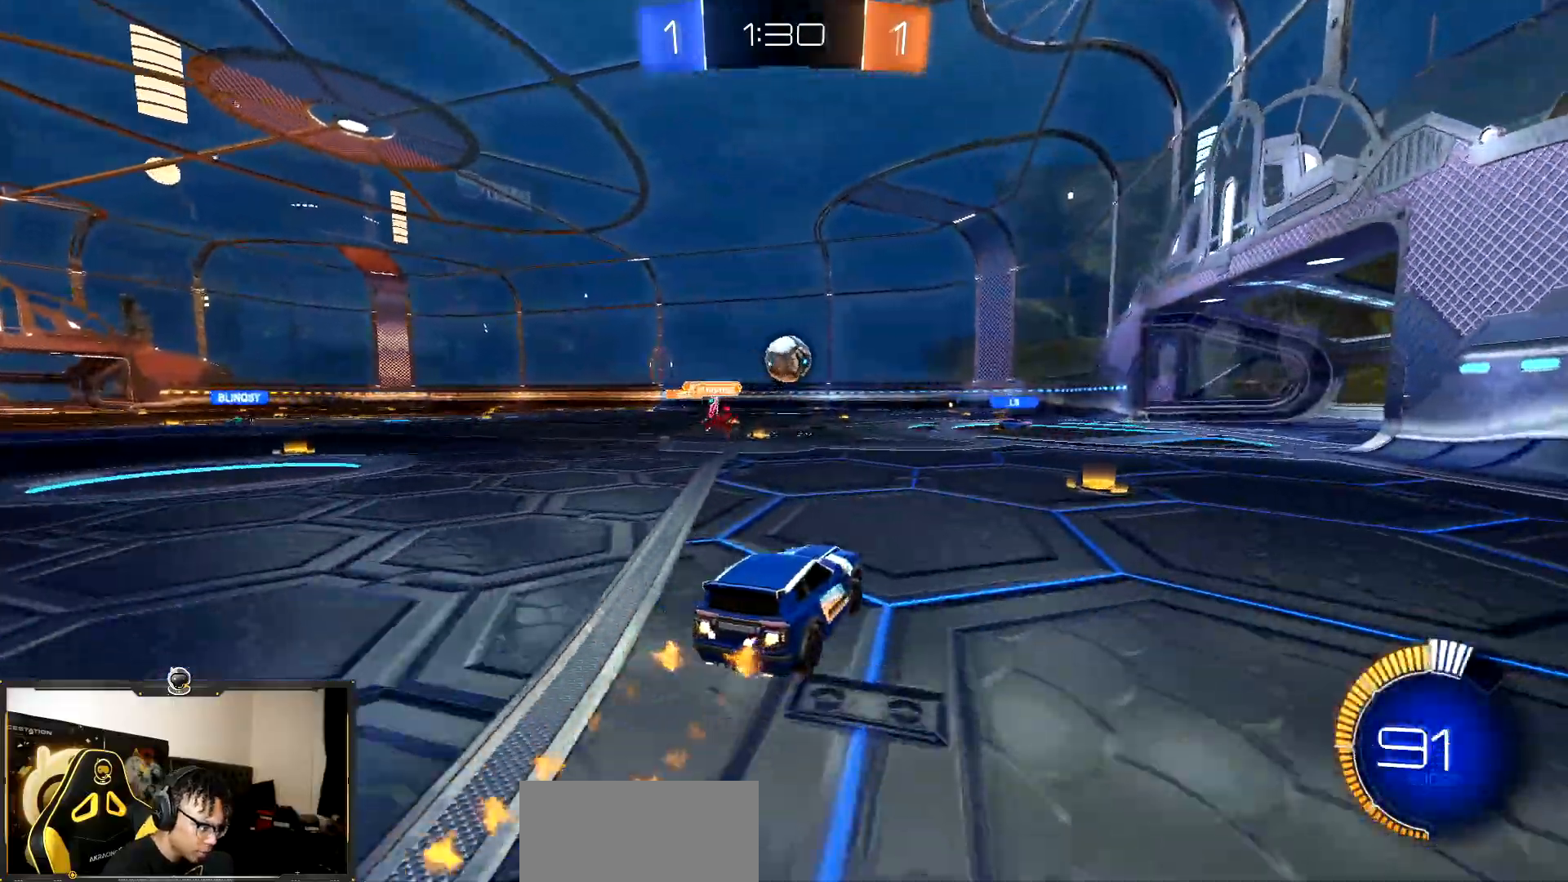
{"buttons": ["CROSS", "L1", "R2"], "events": [[217, "R1", "up"], [283, "R2", "up"], [350, "CROSS", "down"], [383, "L1", "down"], [417, "R2", "down"]]}
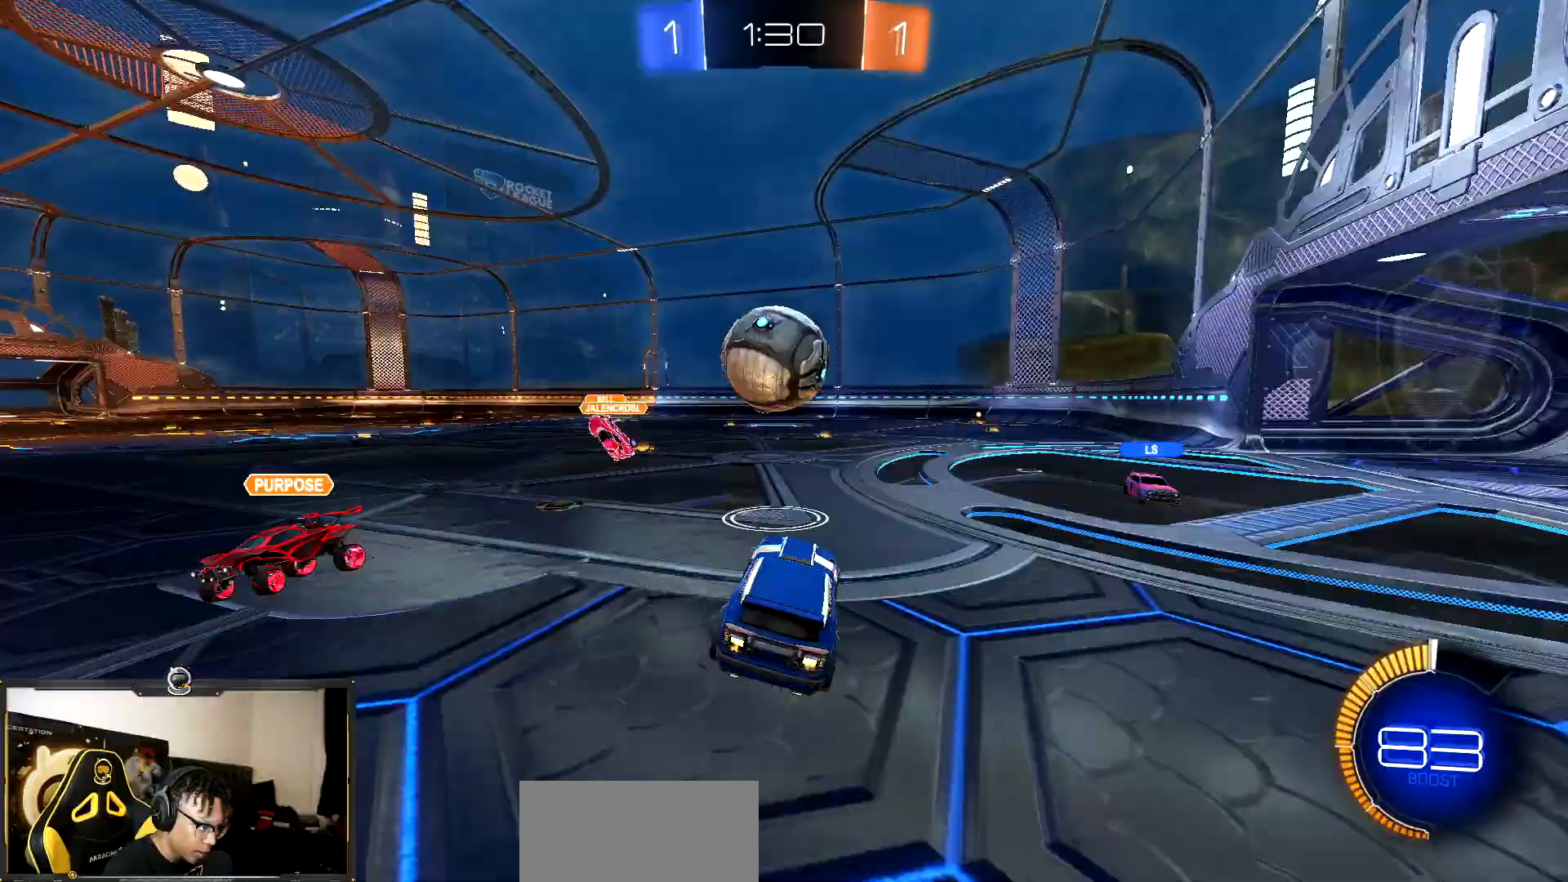
{"buttons": ["CROSS", "R2"], "events": [[50, "L1", "up"], [67, "CROSS", "up"], [233, "CROSS", "down"]]}
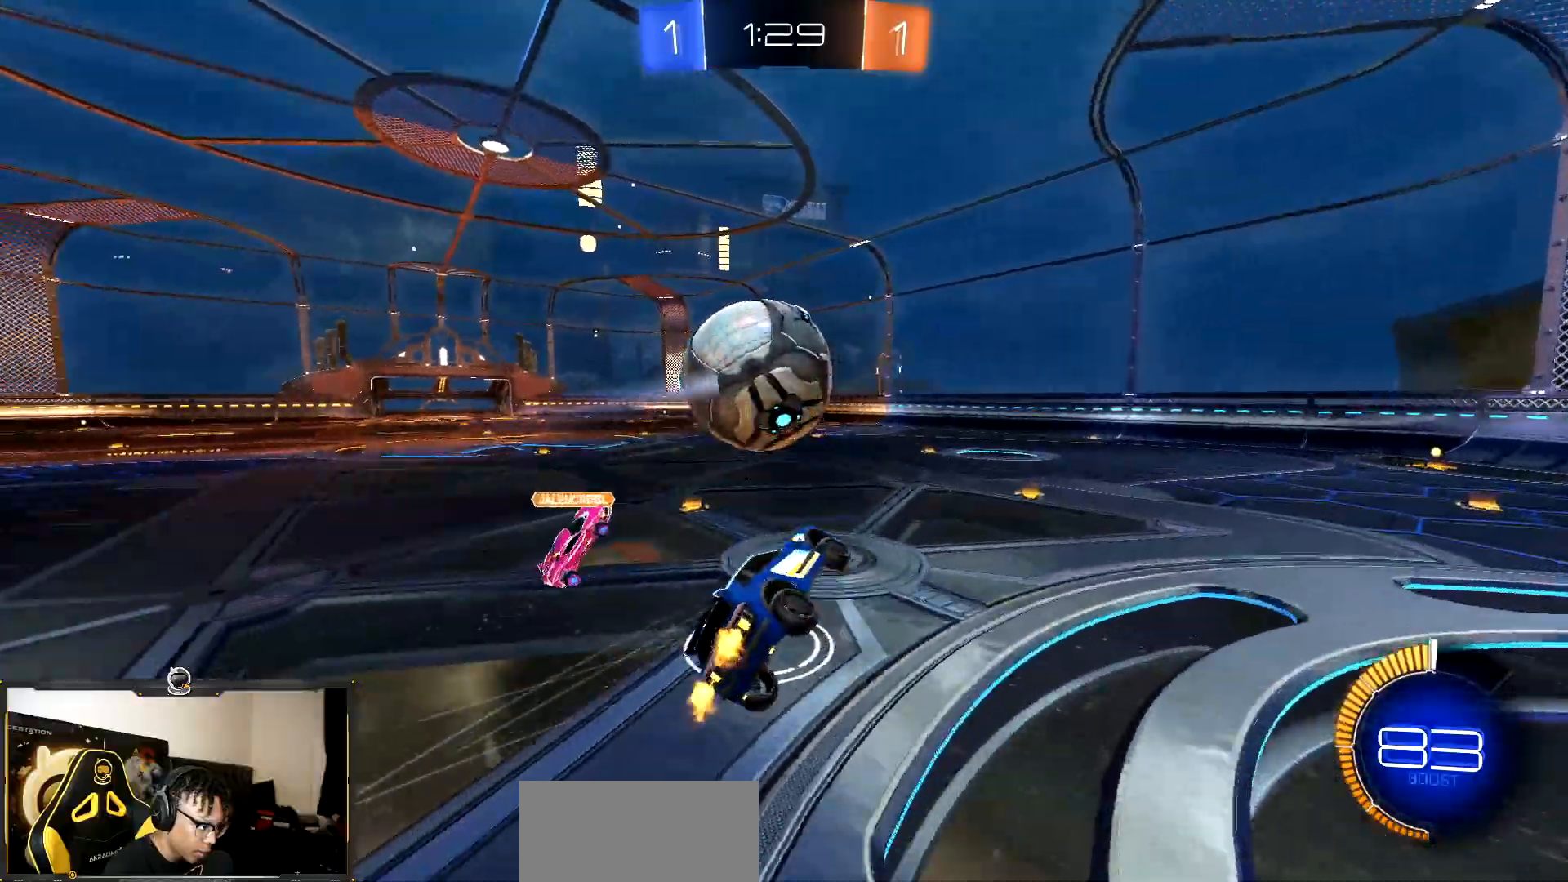
{"buttons": ["SQUARE", "R1", "R2"], "events": [[67, "SQUARE", "down"], [150, "R1", "down"], [200, "CROSS", "up"]]}
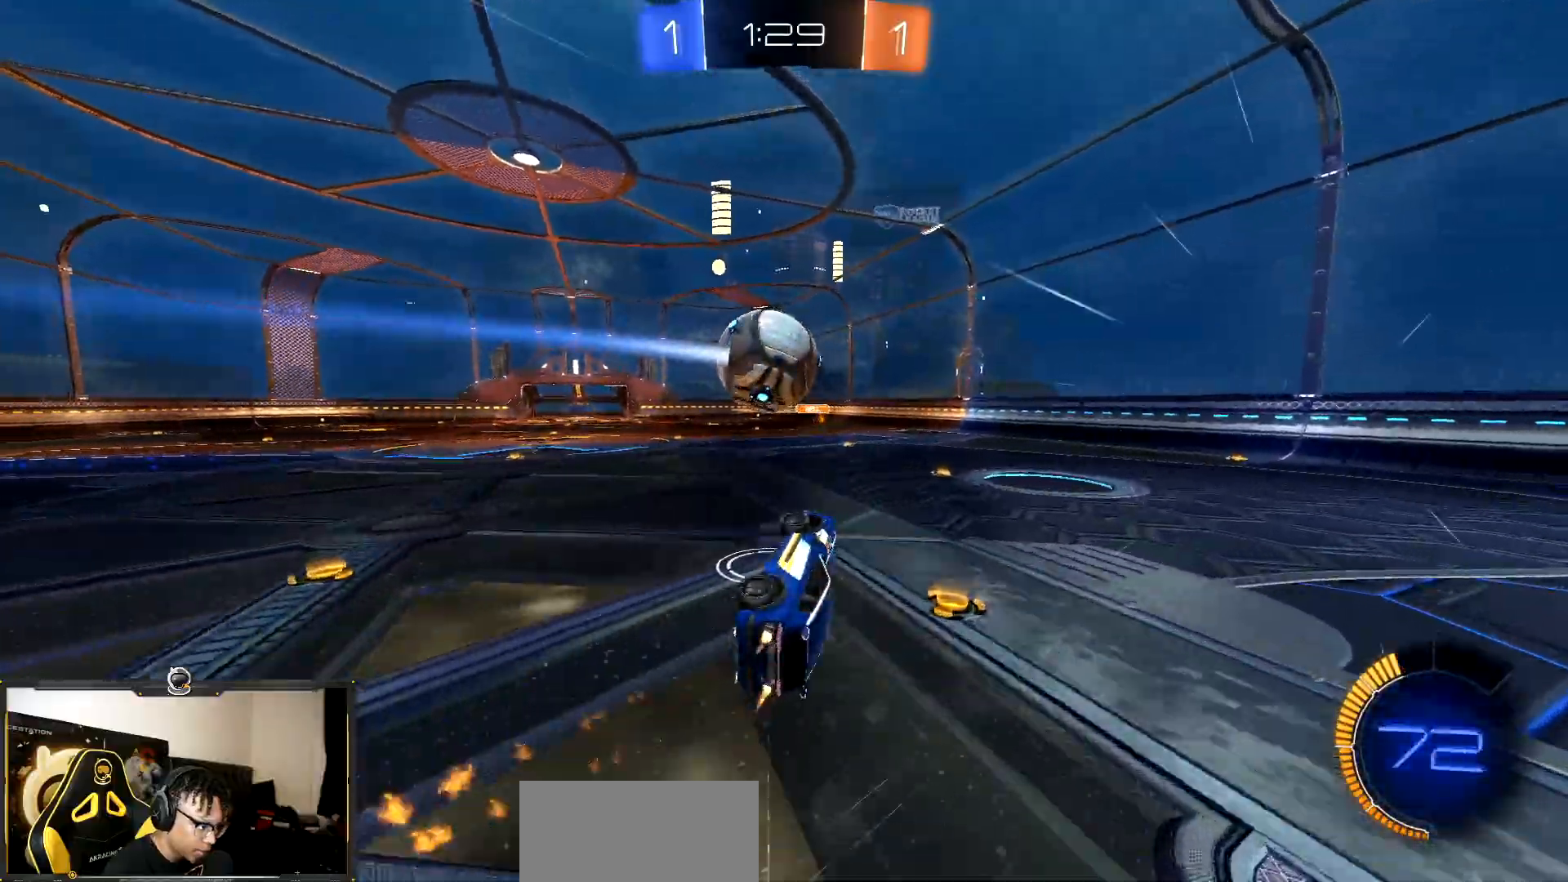
{"buttons": ["R2"], "events": [[117, "SQUARE", "up"], [133, "R1", "up"]]}
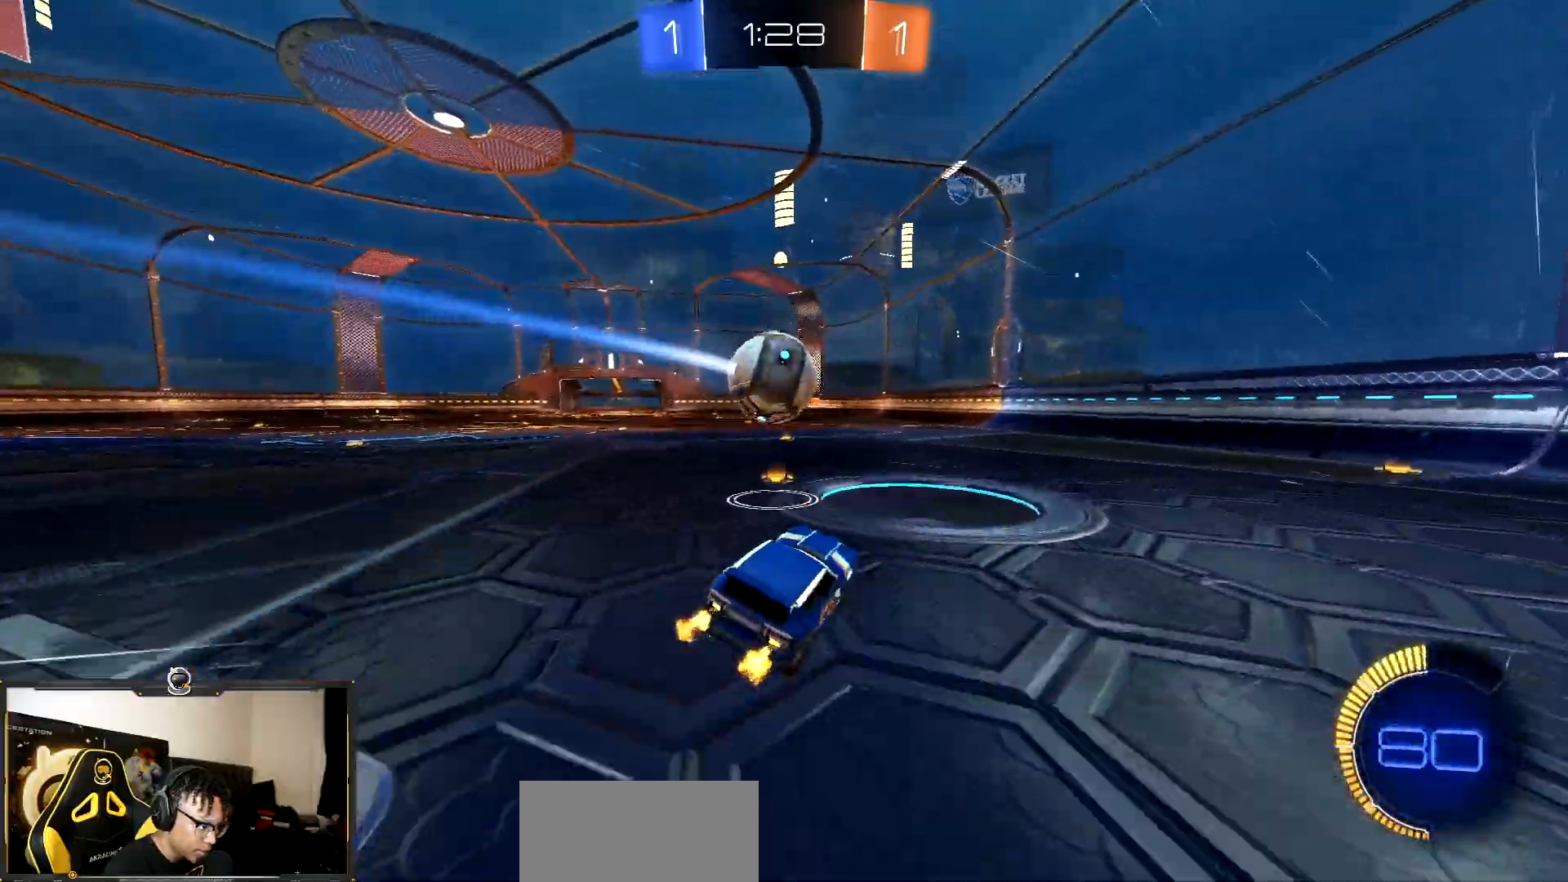
{"buttons": ["R1", "R2"], "events": [[167, "R1", "down"], [333, "R1", "up"], [467, "R1", "down"]]}
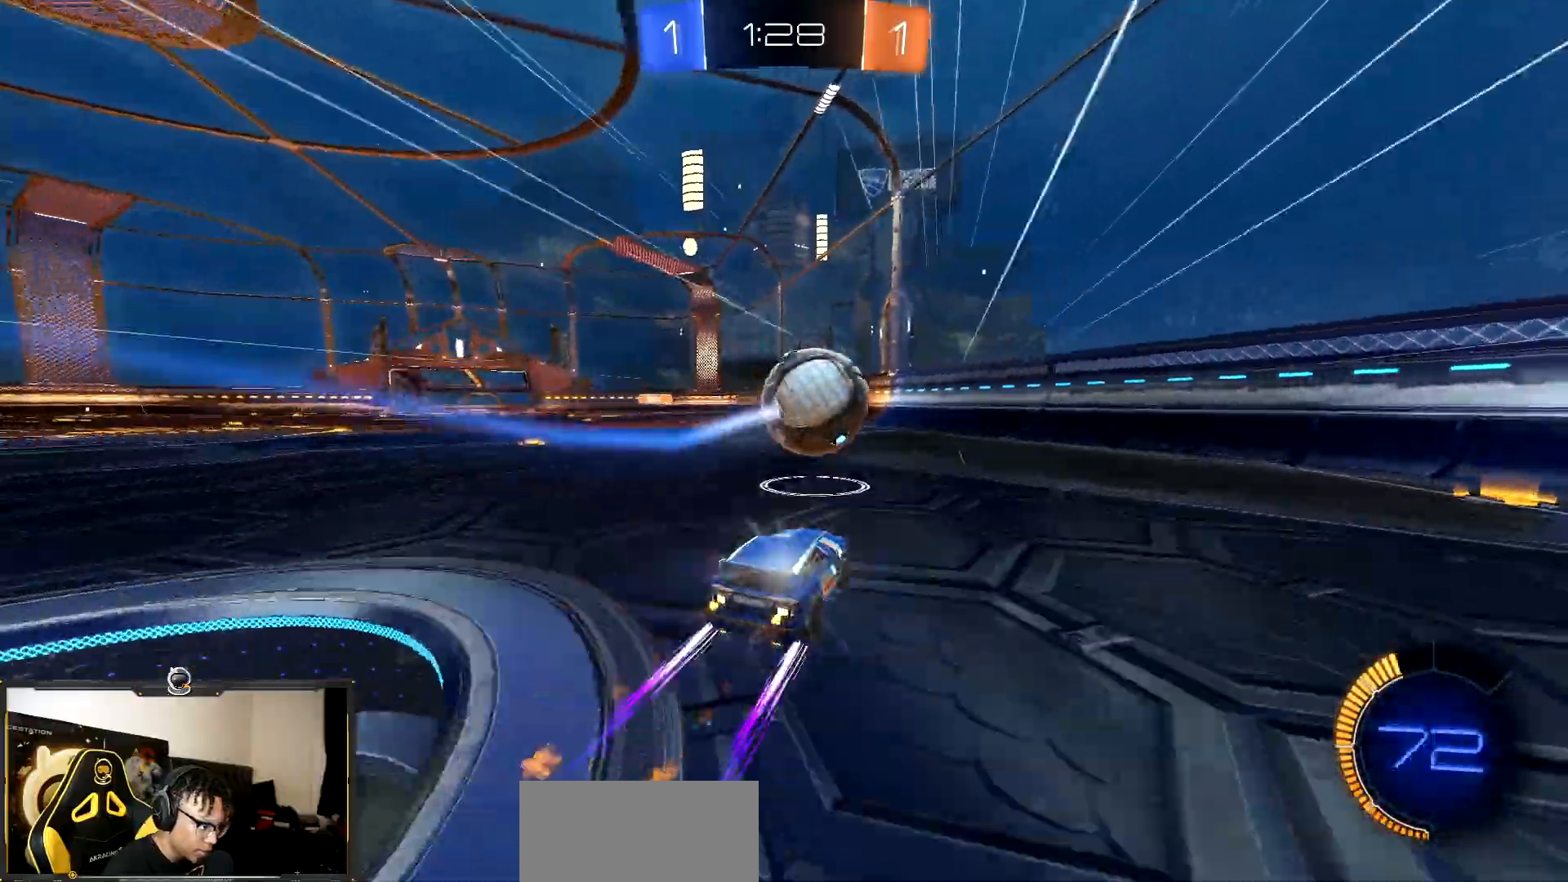
{"buttons": ["R2"], "events": [[133, "R1", "up"], [283, "R1", "down"], [433, "R1", "up"]]}
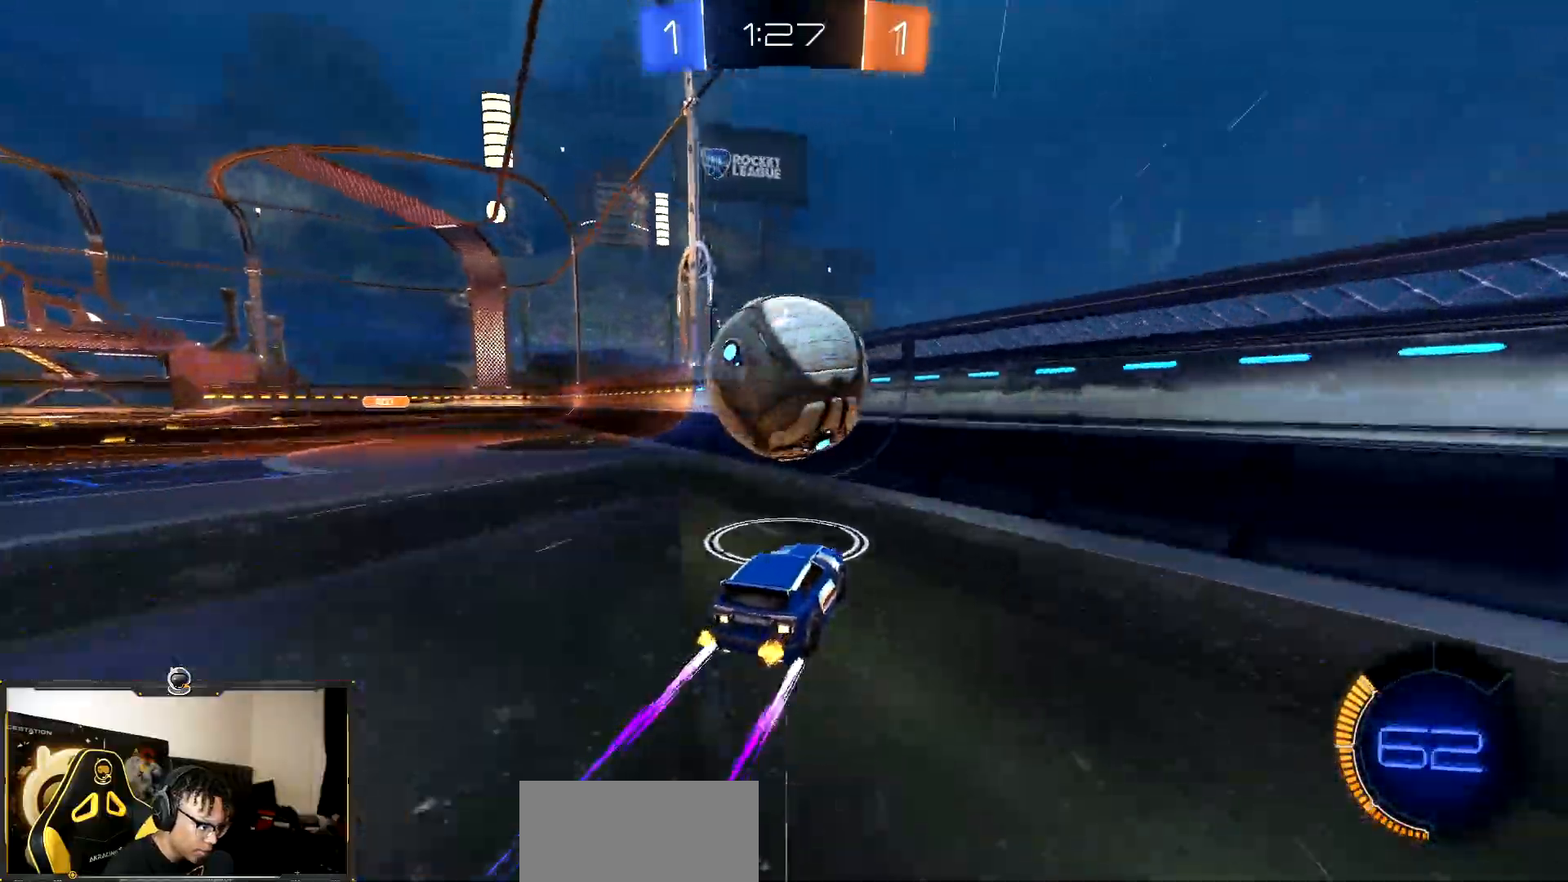
{"buttons": ["R2"], "events": [[200, "R1", "down"], [433, "R1", "up"]]}
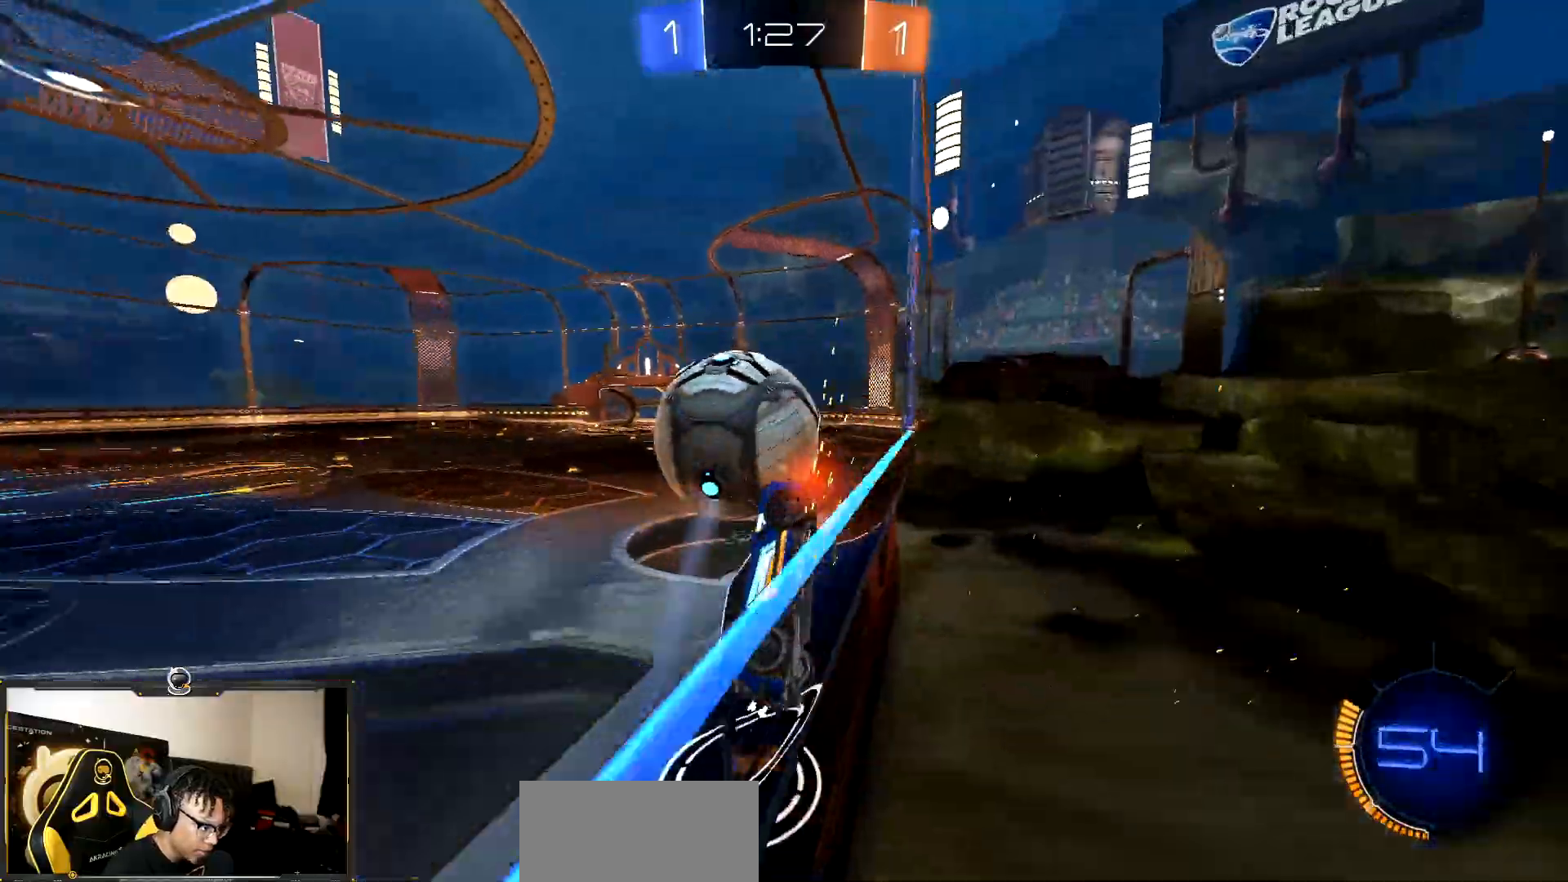
{"buttons": ["R2"], "events": [[217, "R1", "down"], [467, "R1", "up"]]}
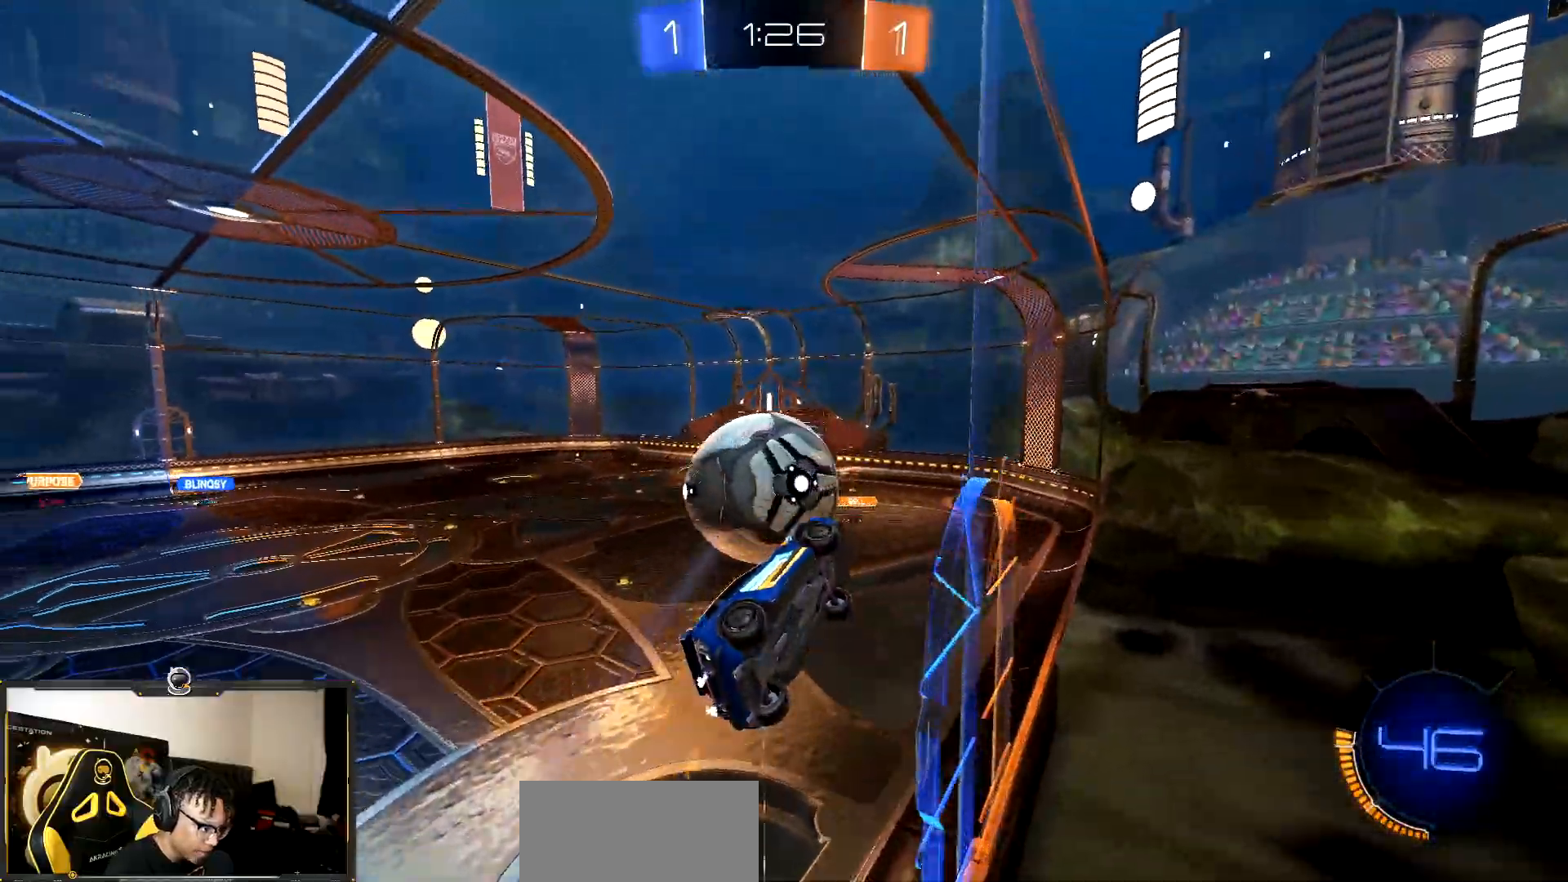
{"buttons": ["CROSS", "R2"], "events": [[67, "R1", "down"], [167, "R1", "up"], [250, "CROSS", "down"]]}
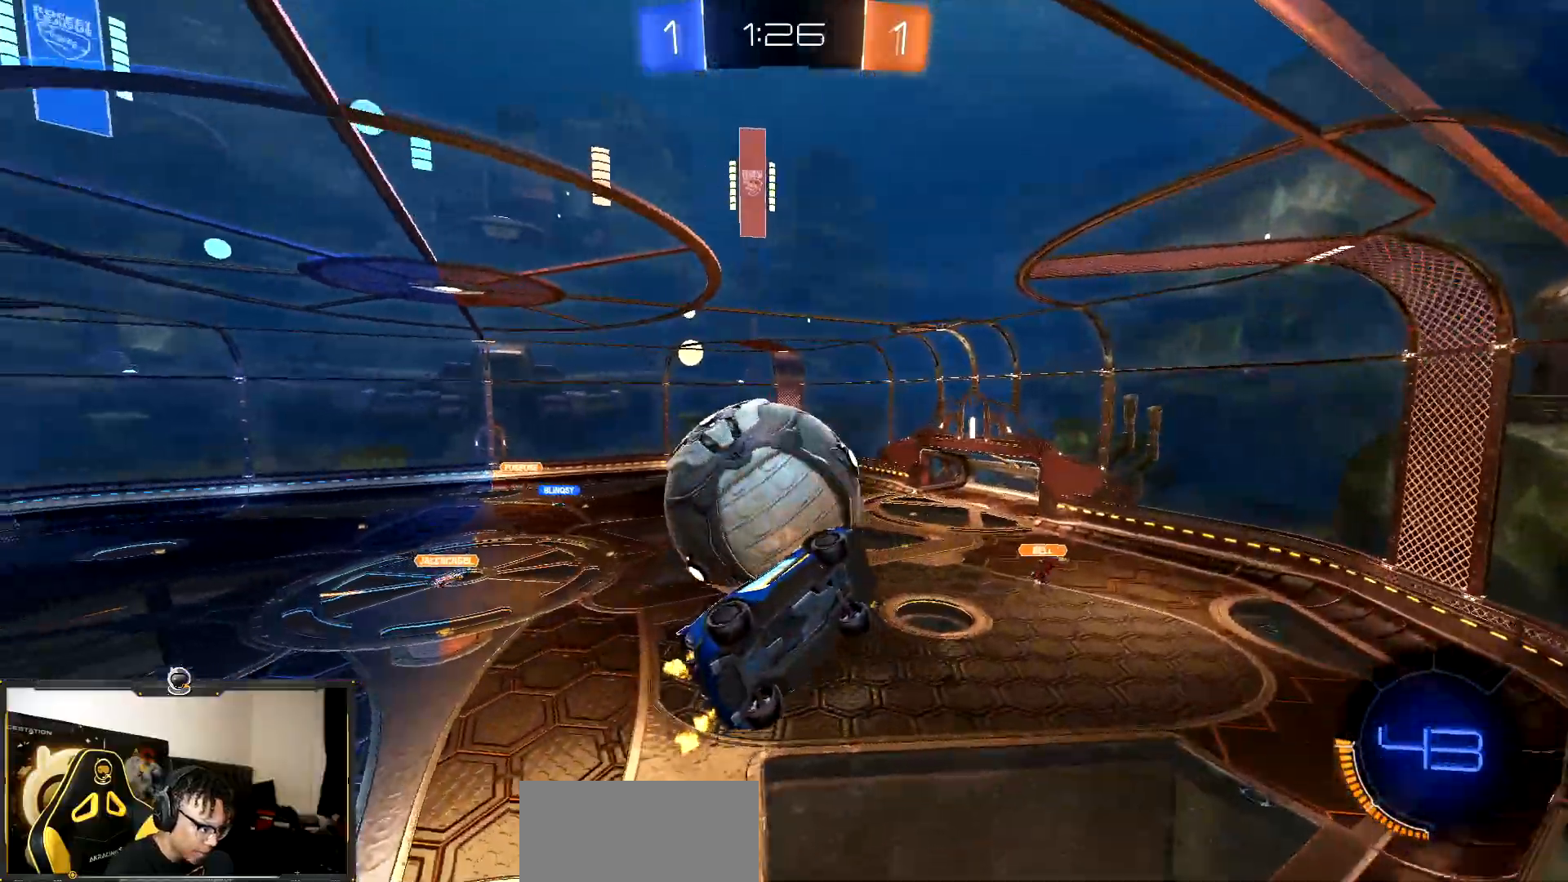
{"buttons": ["SQUARE", "R1", "R2"], "events": [[17, "SQUARE", "down"], [33, "CROSS", "up"], [100, "R1", "down"]]}
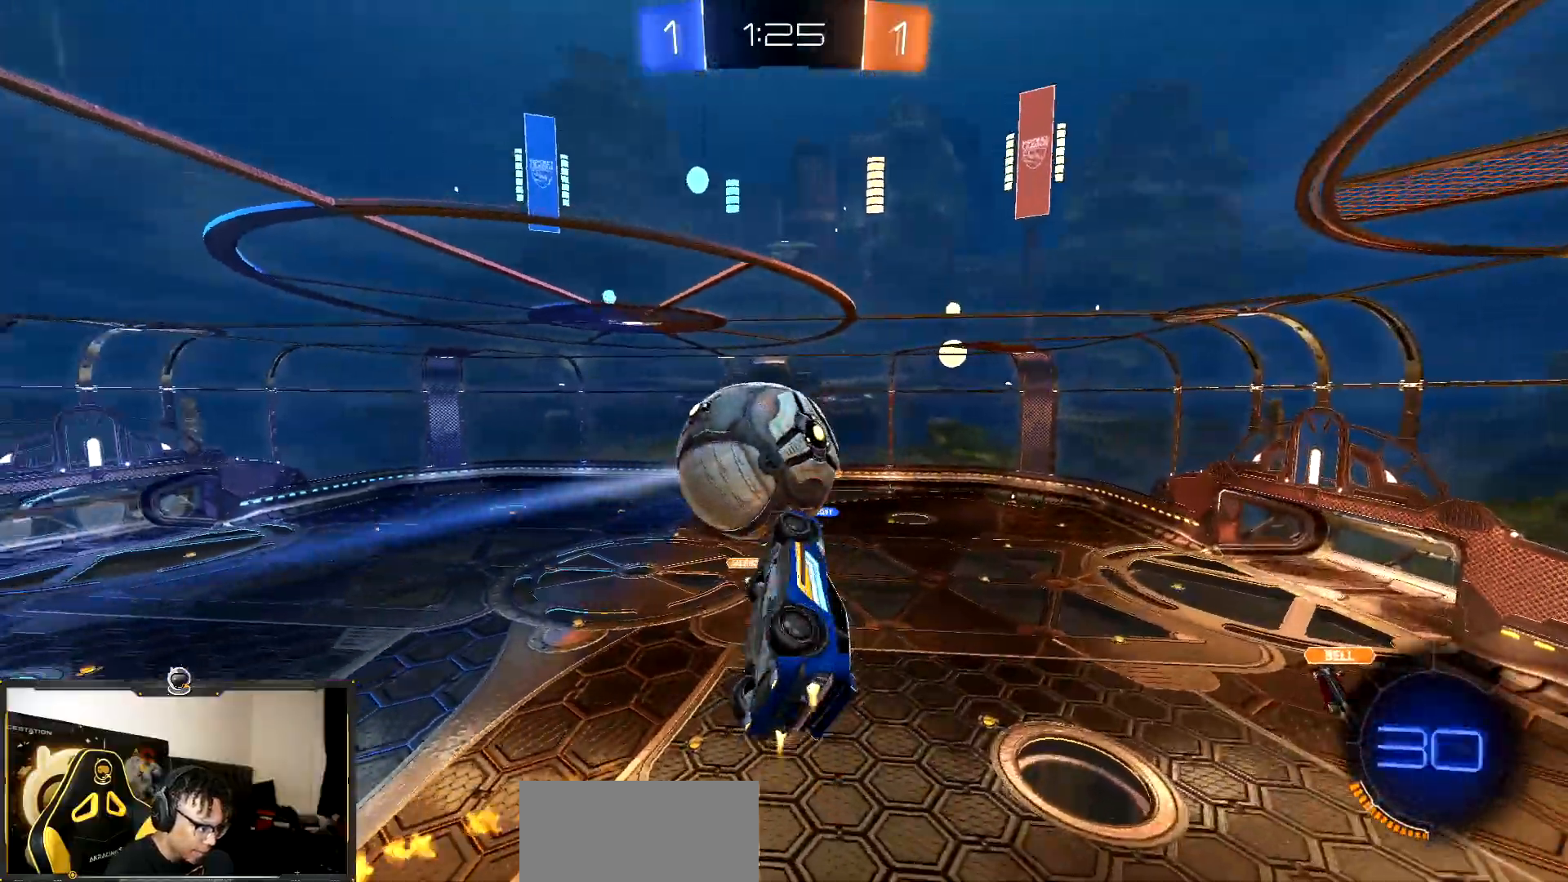
{"buttons": ["R1", "R2"], "events": [[117, "R1", "up"], [117, "SQUARE", "up"], [167, "CROSS", "down"], [233, "R1", "down"], [283, "CROSS", "up"]]}
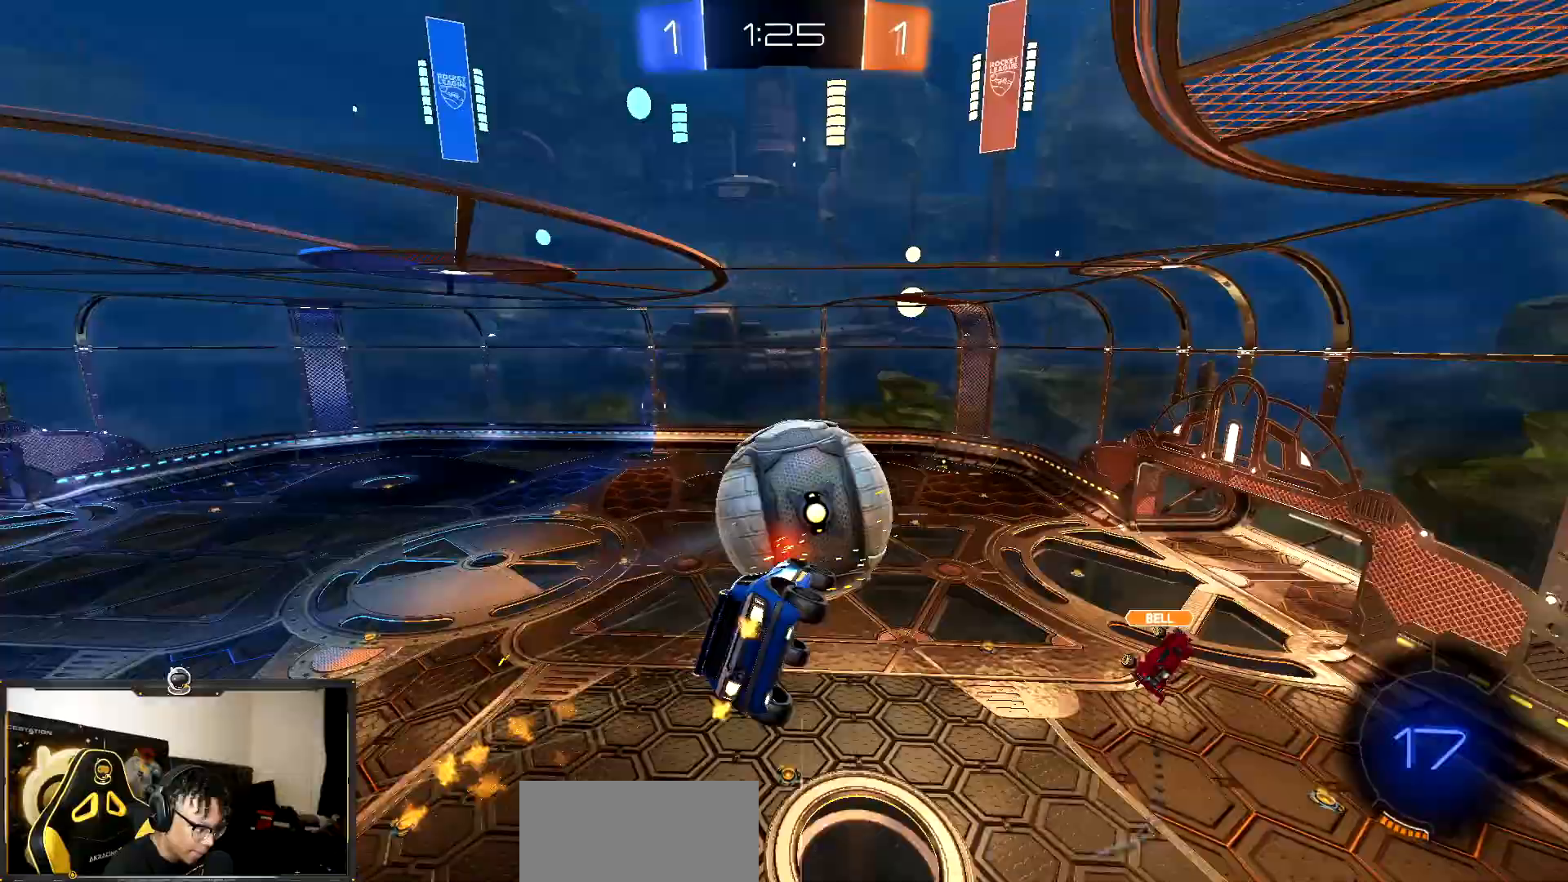
{"buttons": ["L1", "R2"], "events": [[200, "L1", "down"], [217, "TRIANGLE", "down"], [333, "TRIANGLE", "up"], [500, "R1", "up"]]}
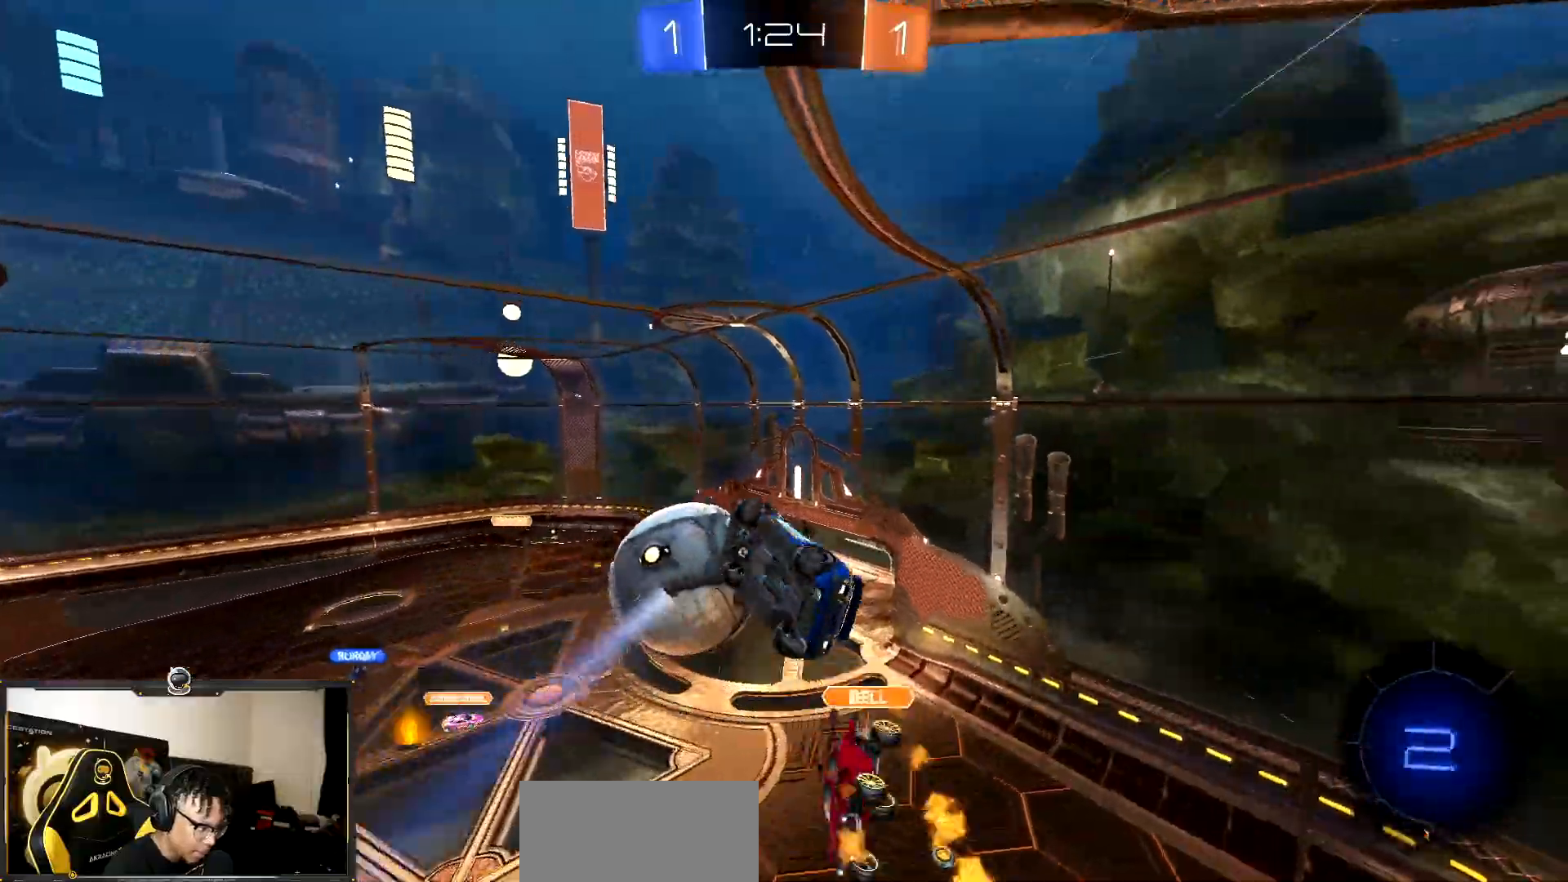
{"buttons": ["L1", "R2"], "events": [[83, "TRIANGLE", "down"], [200, "TRIANGLE", "up"]]}
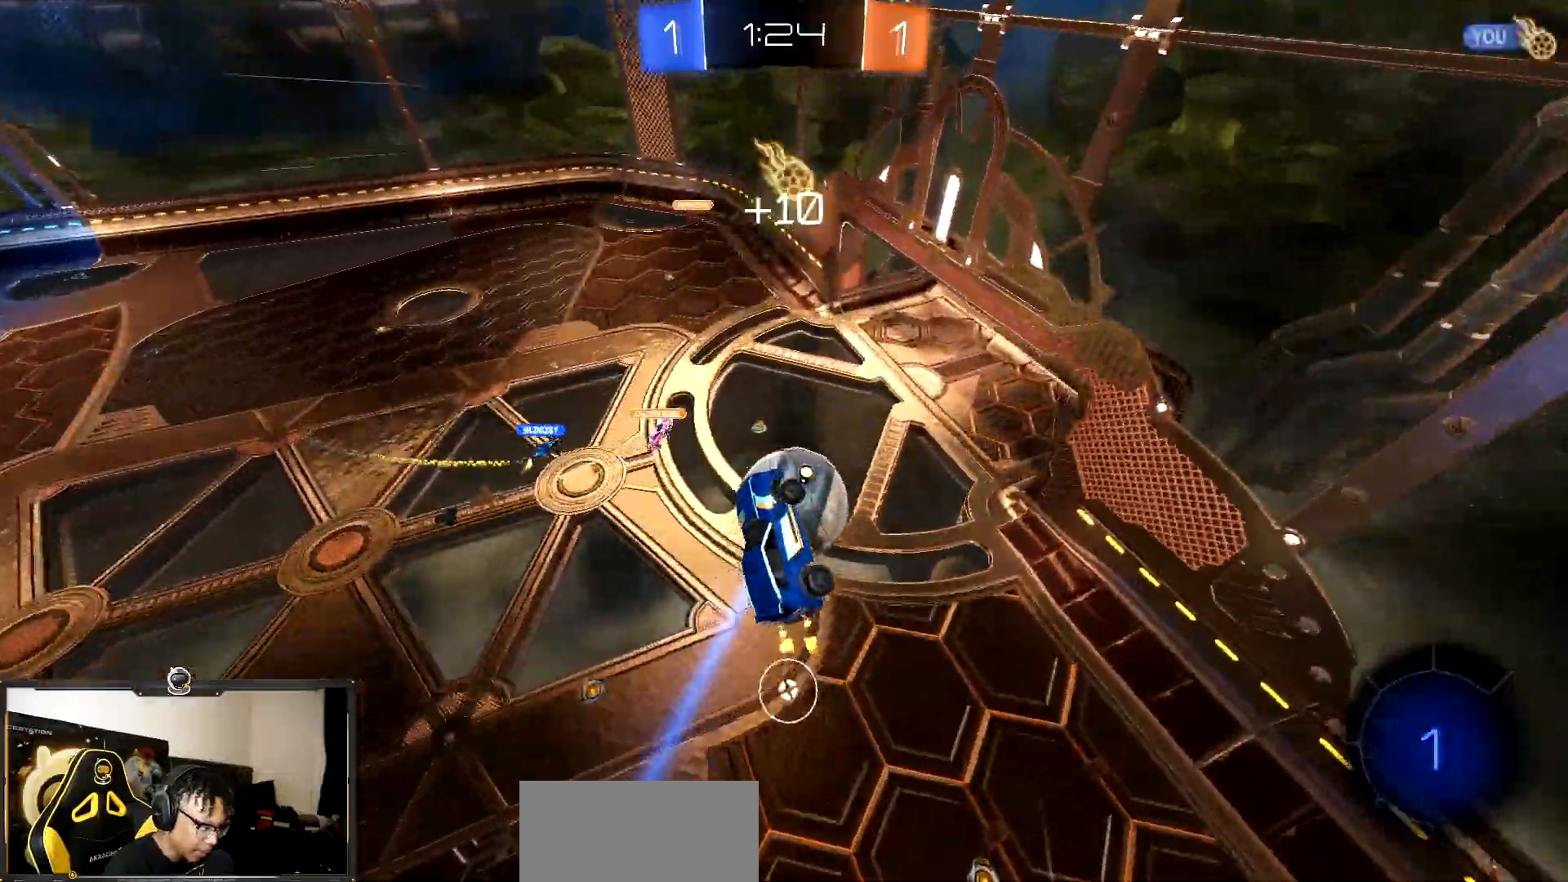
{"buttons": ["R2"], "events": [[233, "L1", "up"]]}
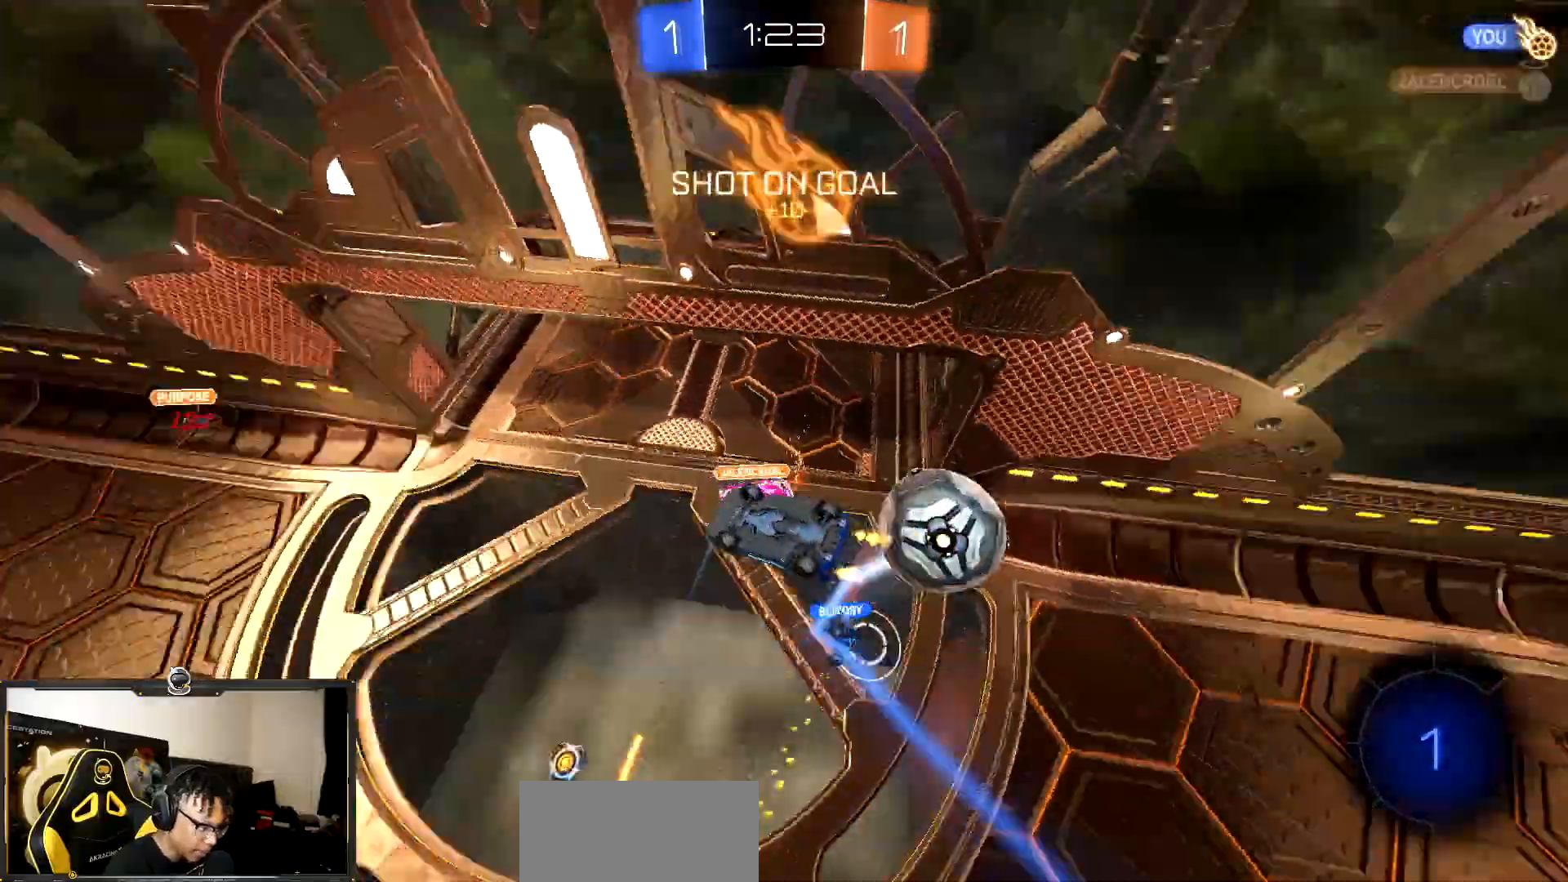
{"buttons": ["CROSS", "L1", "R2"], "events": [[133, "L1", "down"], [483, "CROSS", "down"]]}
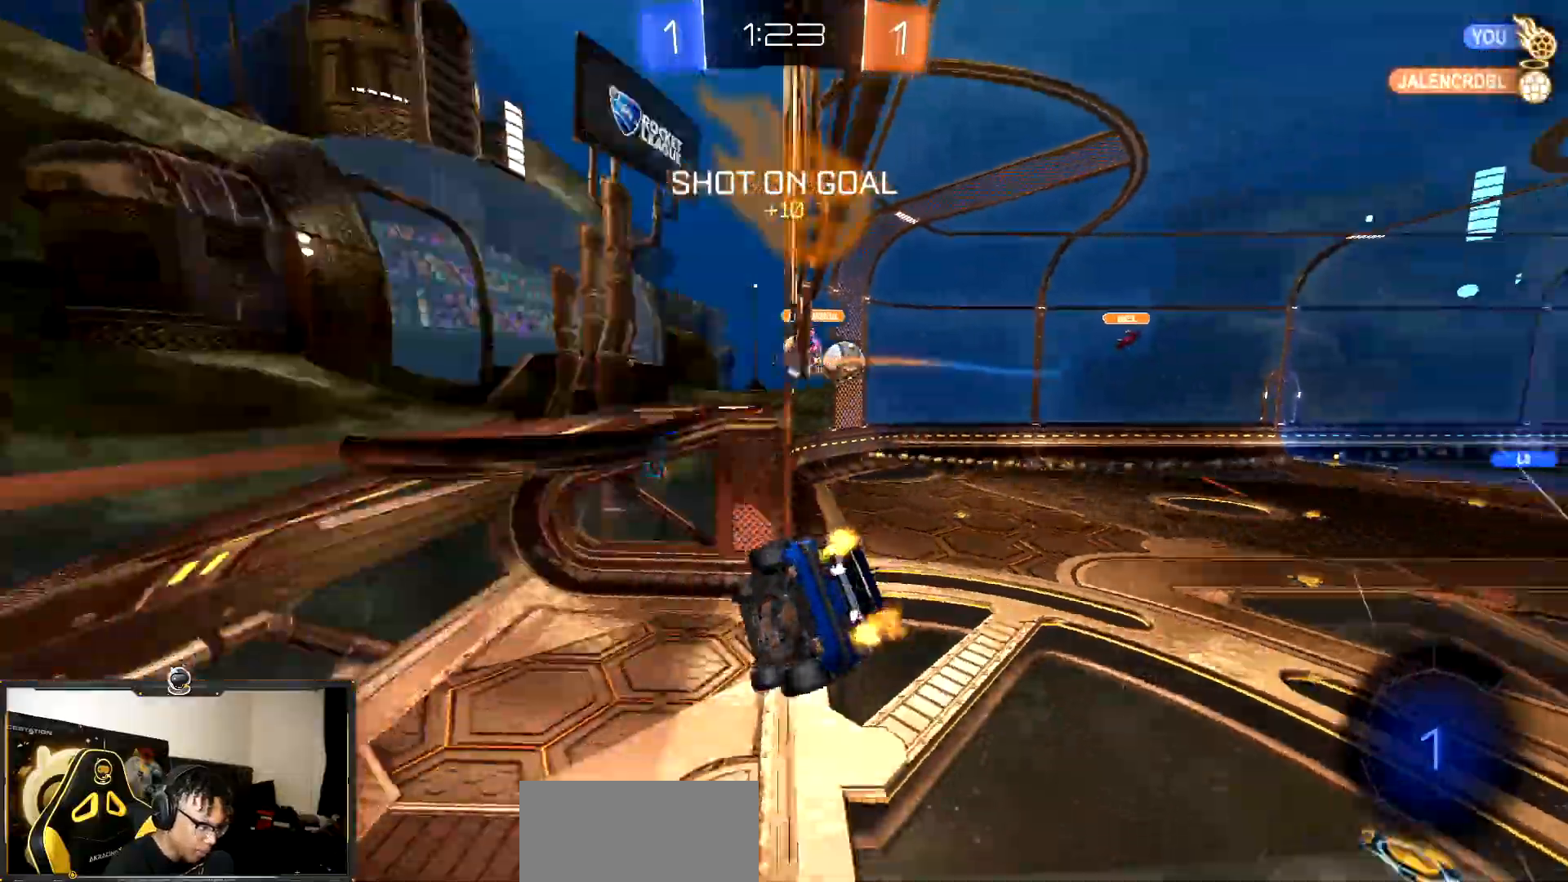
{"buttons": ["R2"], "events": [[133, "CROSS", "up"], [383, "L1", "up"]]}
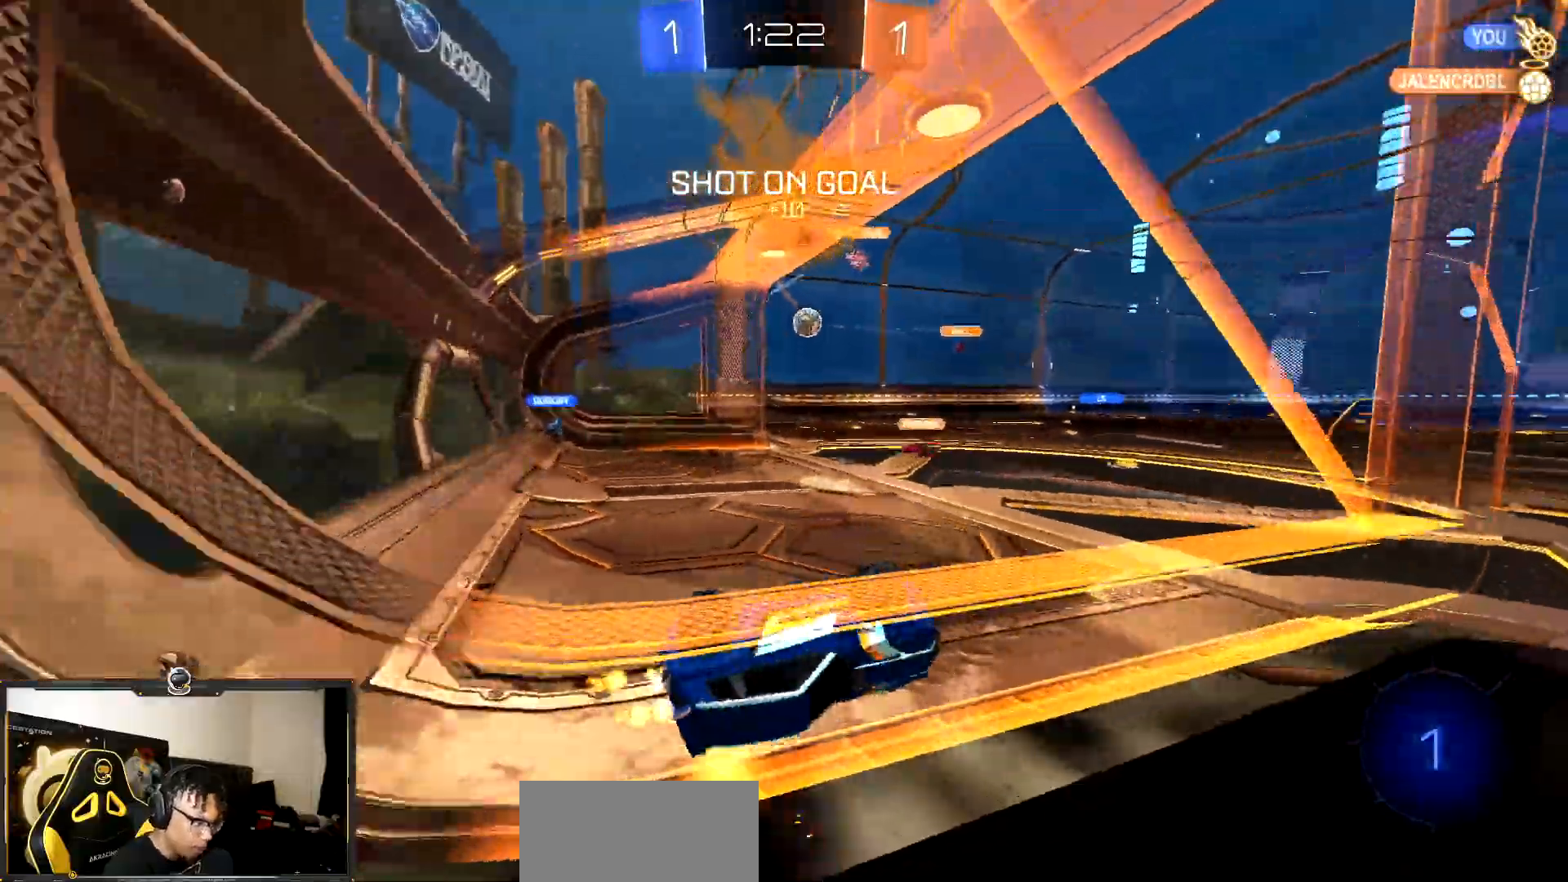
{"buttons": ["R2"], "events": []}
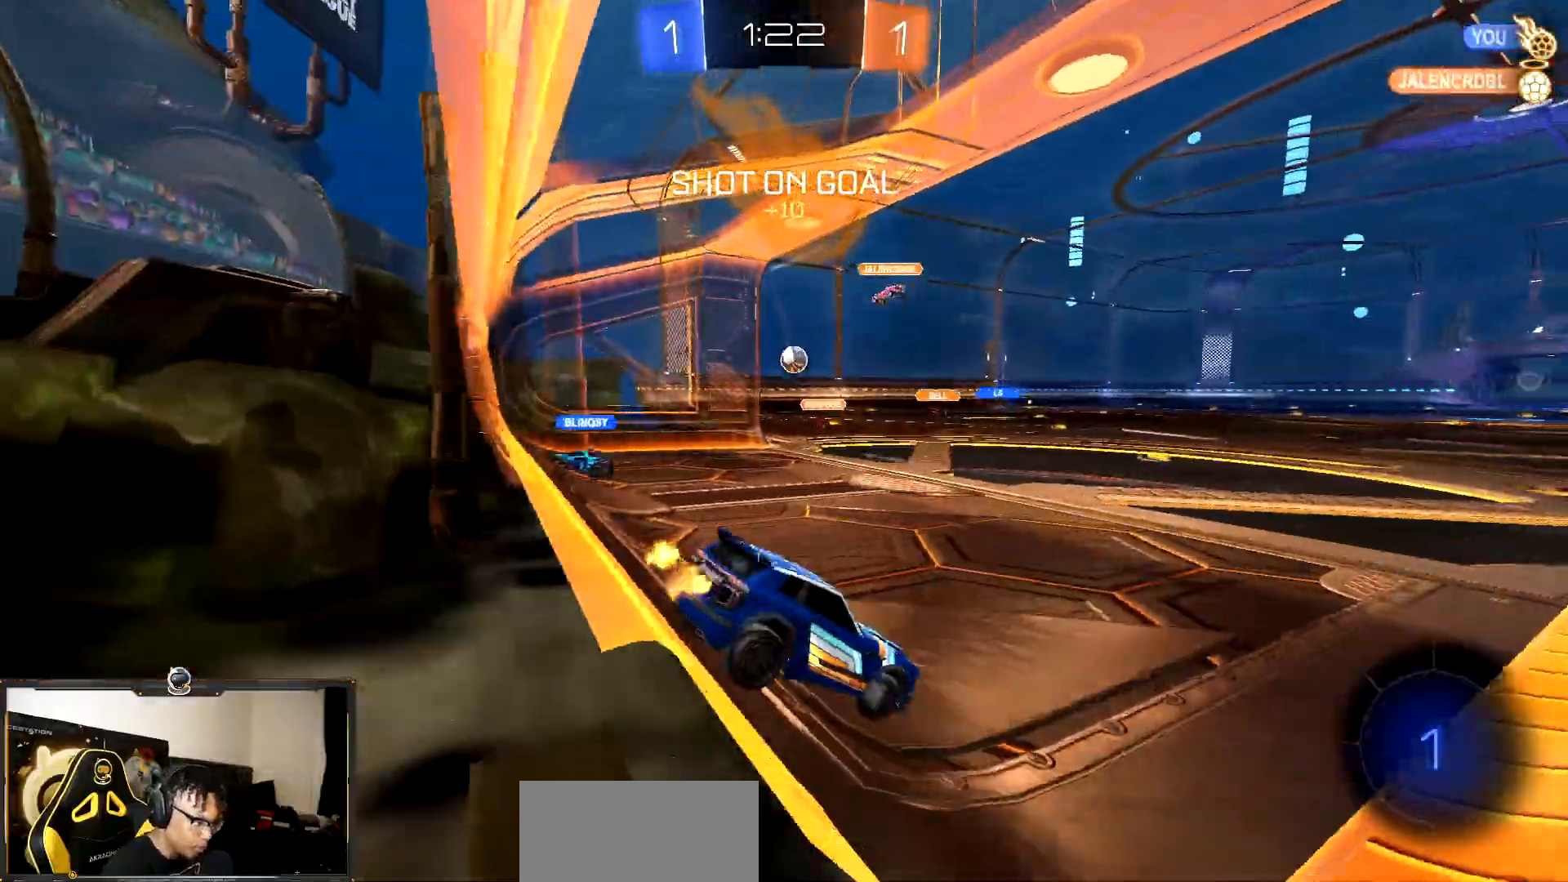
{"buttons": ["R2"], "events": []}
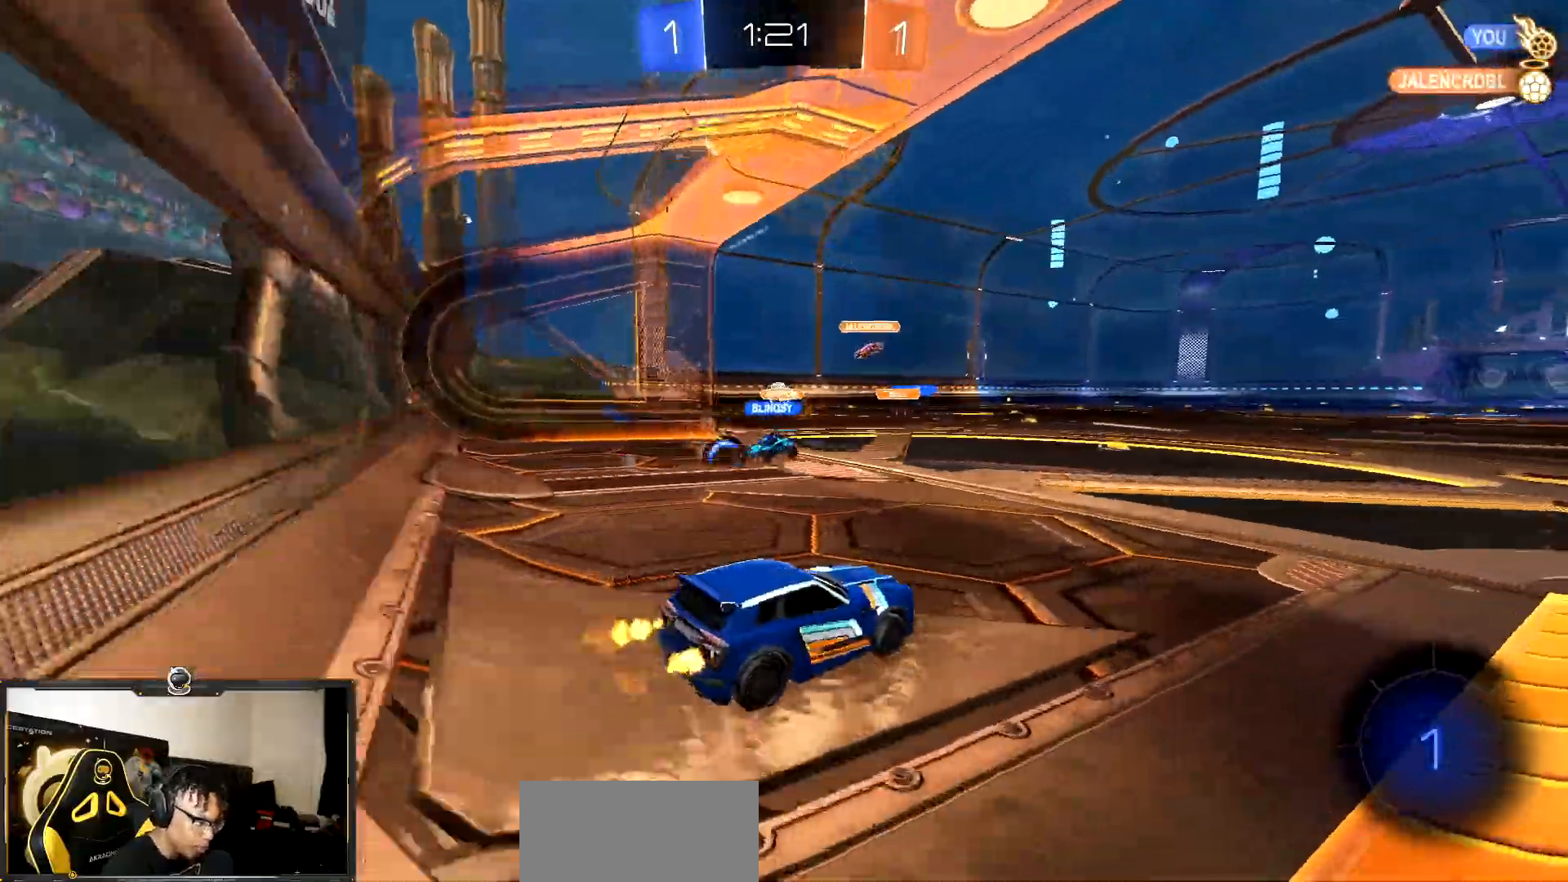
{"buttons": ["TRIANGLE", "R2"], "events": [[433, "TRIANGLE", "down"]]}
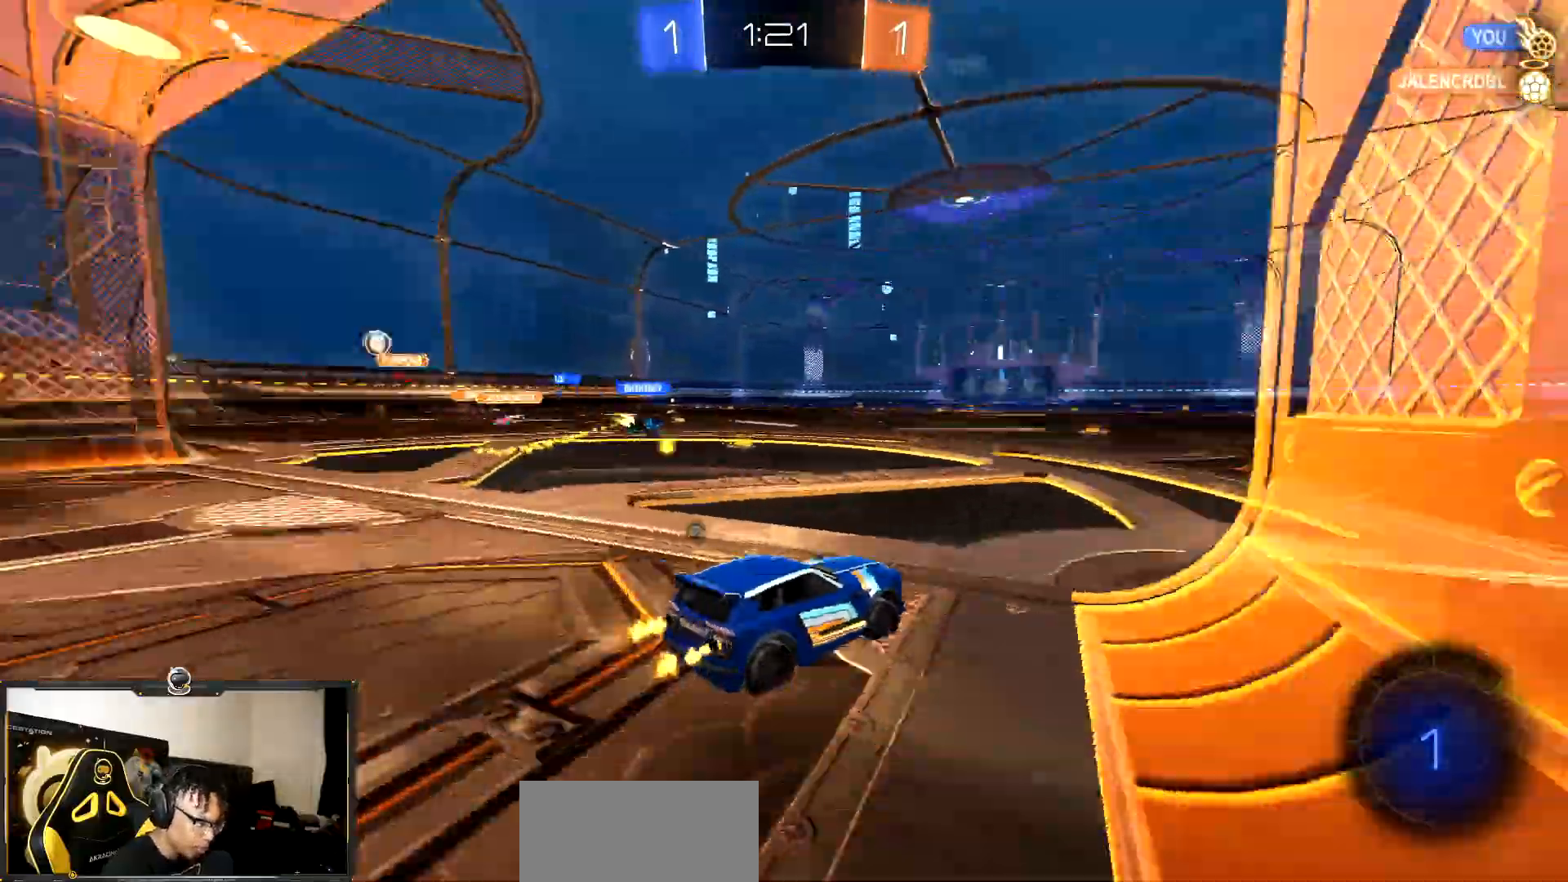
{"buttons": ["CROSS", "R2"], "events": [[50, "TRIANGLE", "up"], [483, "CROSS", "down"]]}